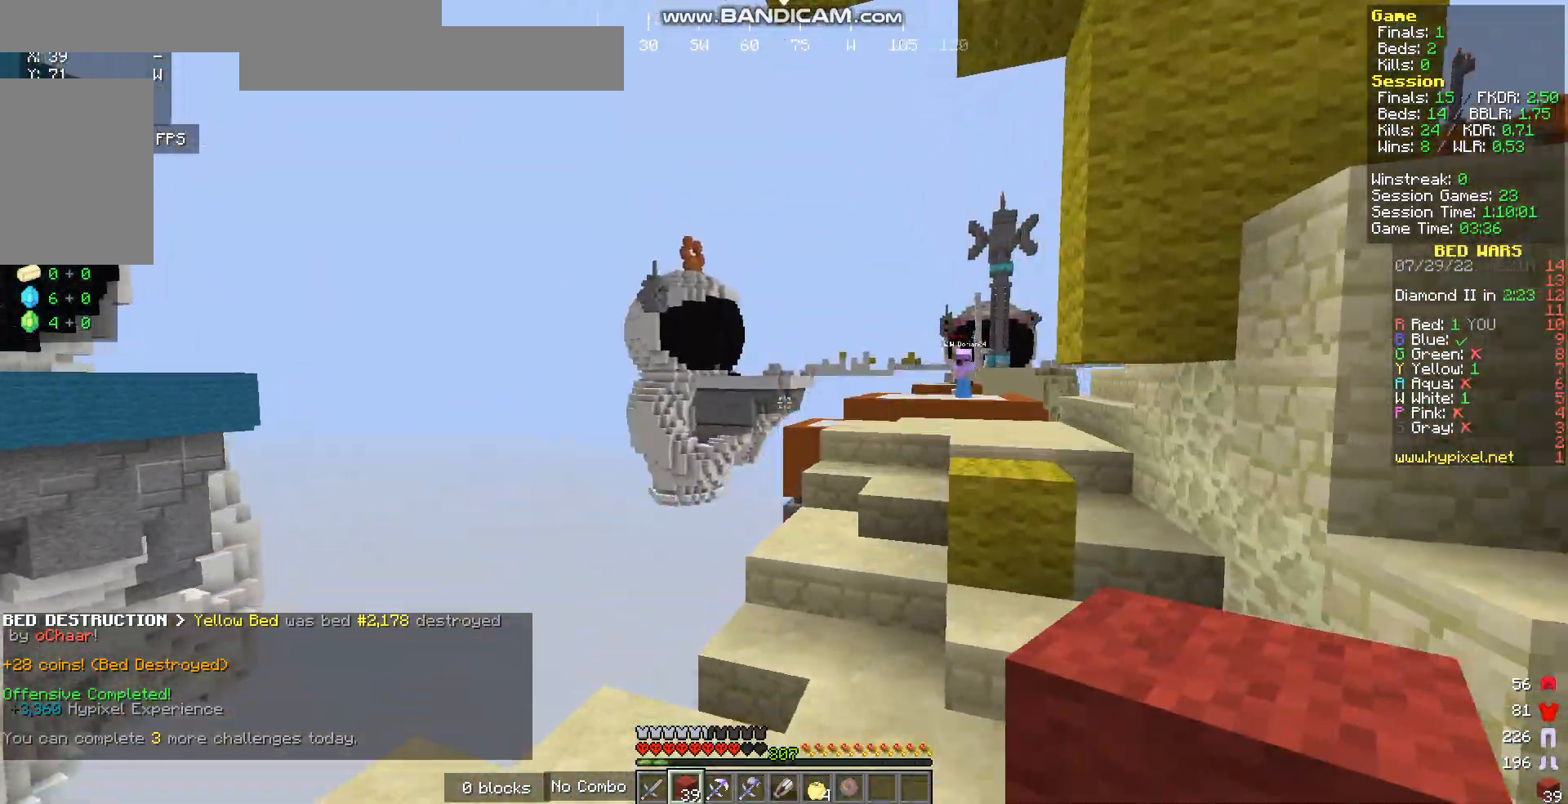
Gameplay with keyboard and mouse; each line is a JSON object with the keys and mouse buttons held at the frame after it. "events" lists presses ("down") and releases ("up") of "a", "d", "s", "w", "mouse_left" and "mouse_right" between this image and that frame as [ms after this image, input, new state], when the widget could be followed in between. "mouse_left", "mouse_right" = the "left", "right" buttons of the "mouse" list. No other keys are recorded. Fast repeated clicks can show as one long hold. Mouse movement is not recorded.
{"keys": ["w"], "mouse": [], "events": []}
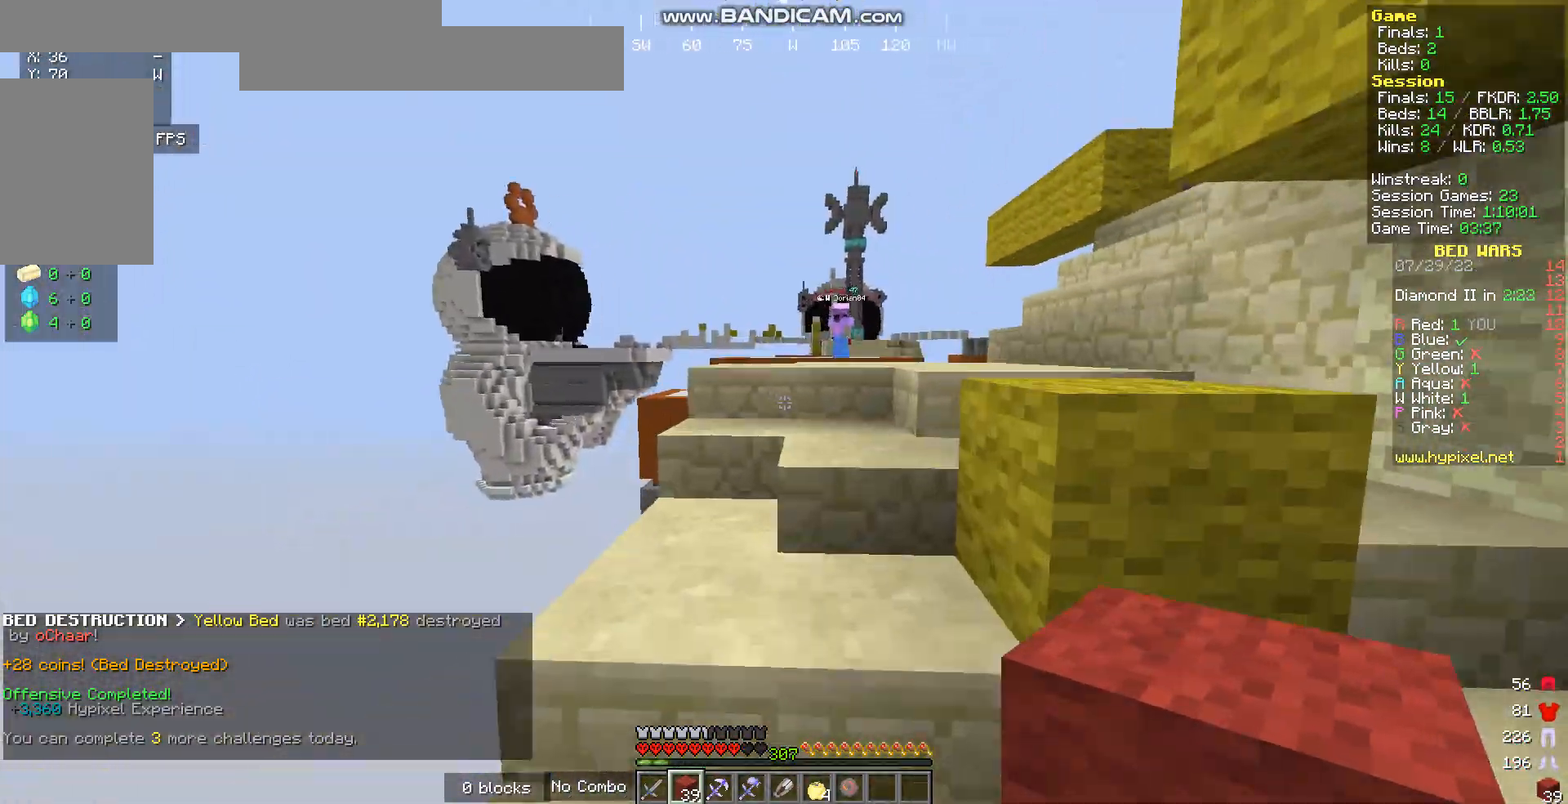
{"keys": ["w"], "mouse": [], "events": []}
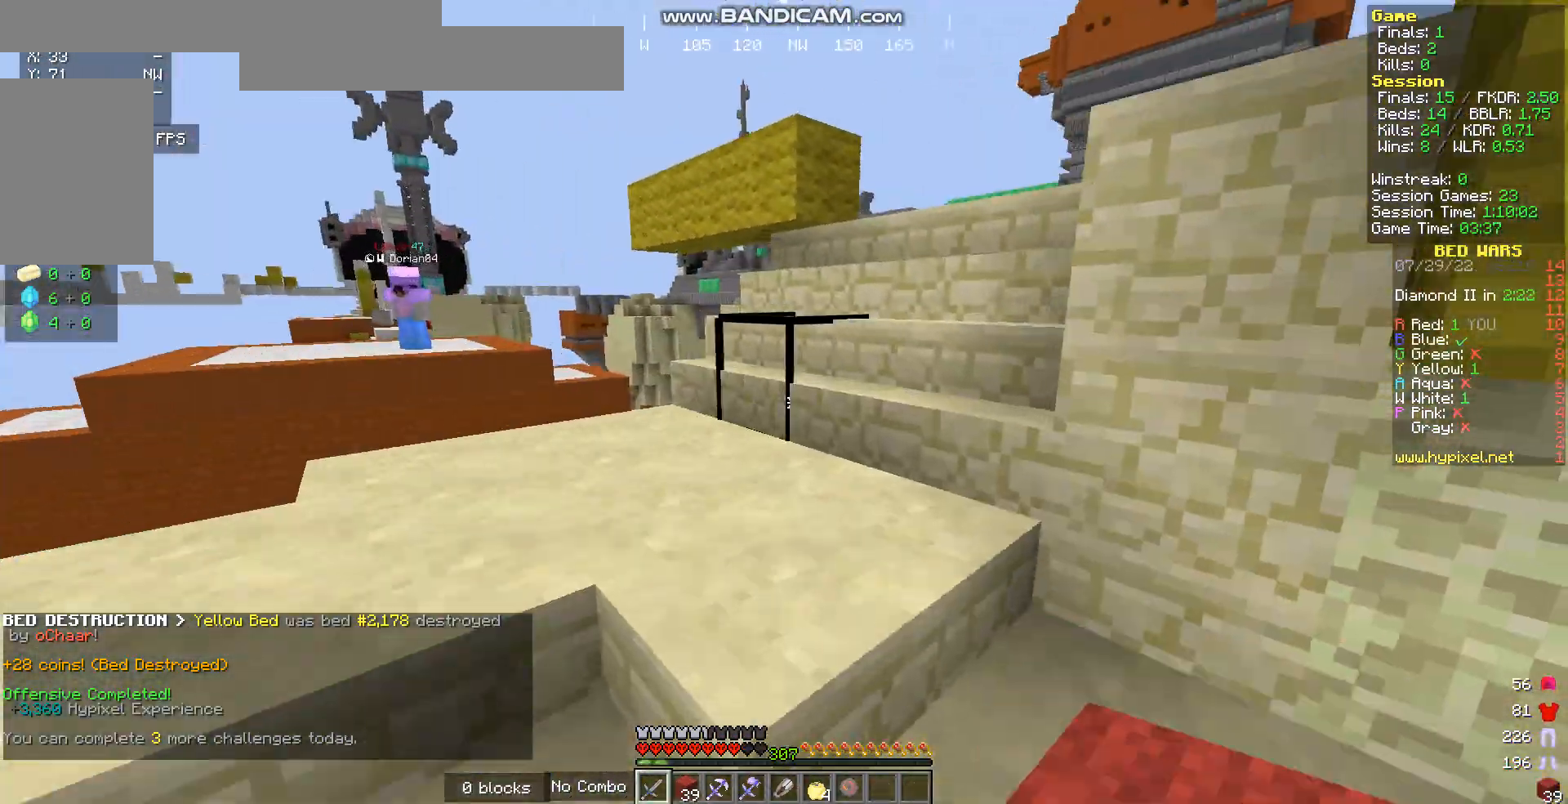
{"keys": ["w"], "mouse": [], "events": []}
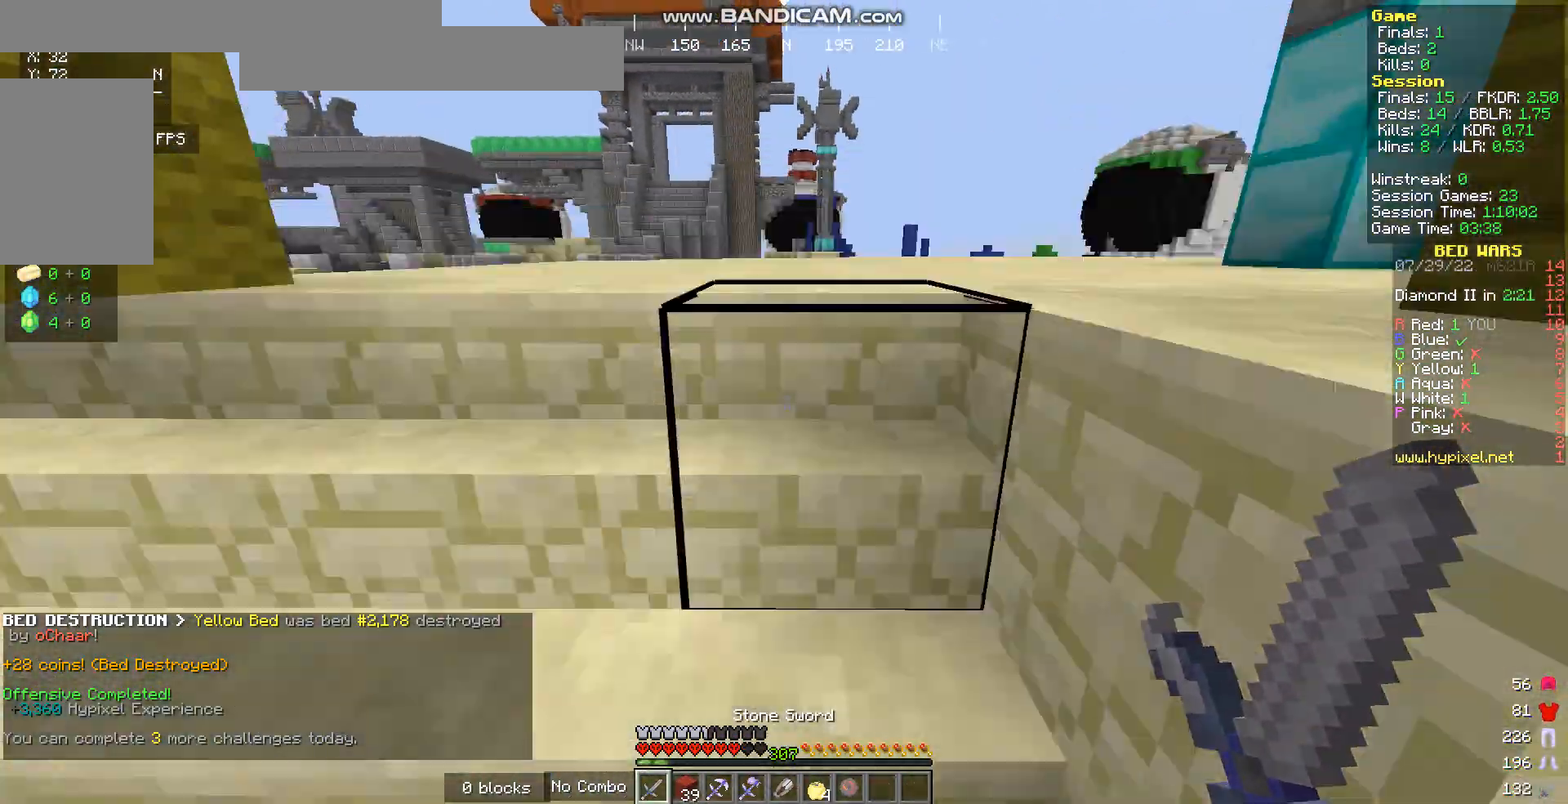
{"keys": ["w"], "mouse": [], "events": []}
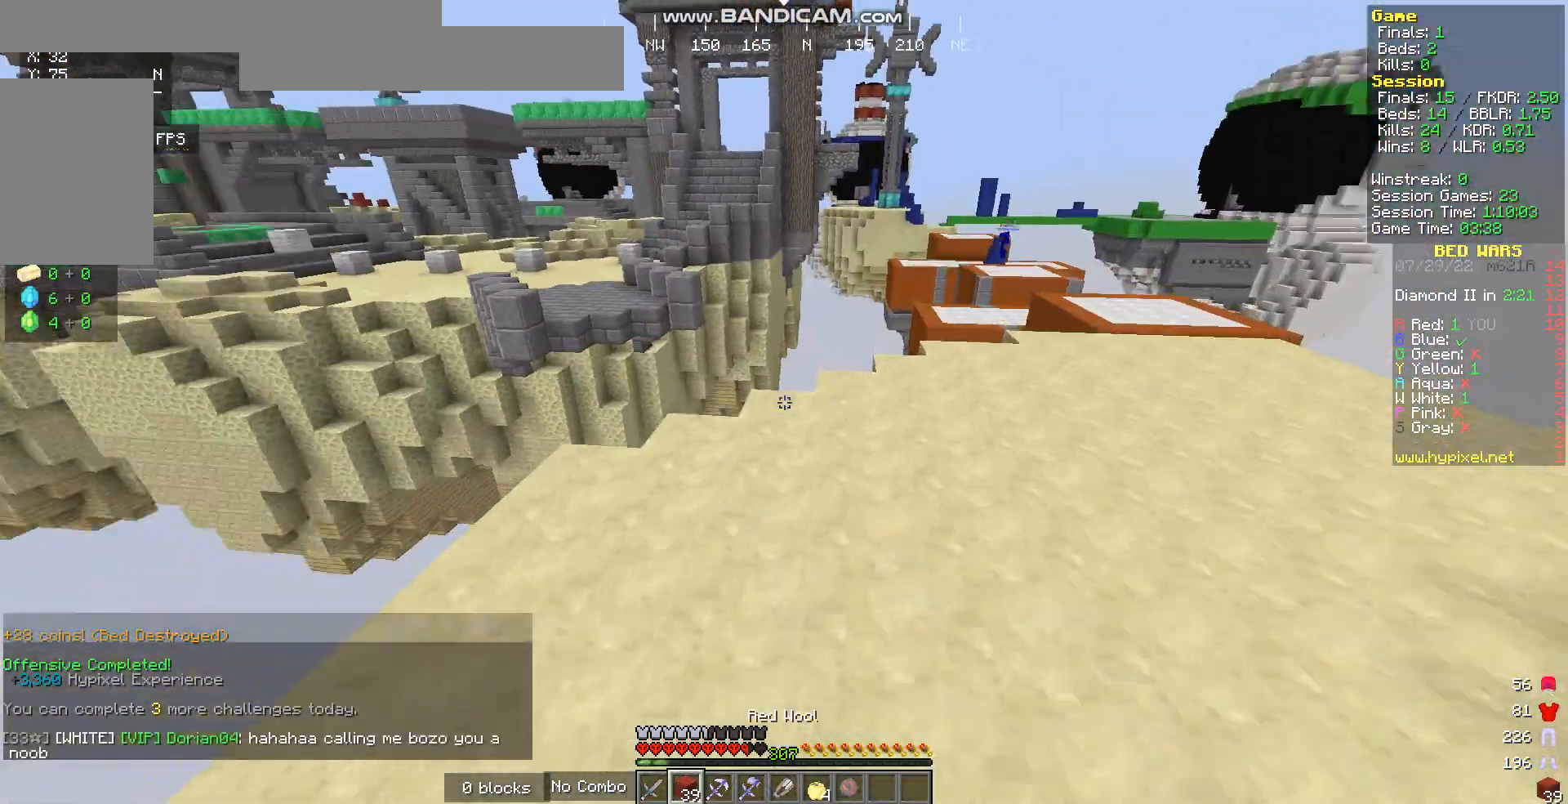
{"keys": ["d", "w"], "mouse": [], "events": [[168, "mouse_left", "down"], [368, "mouse_left", "up"], [402, "d", "down"]]}
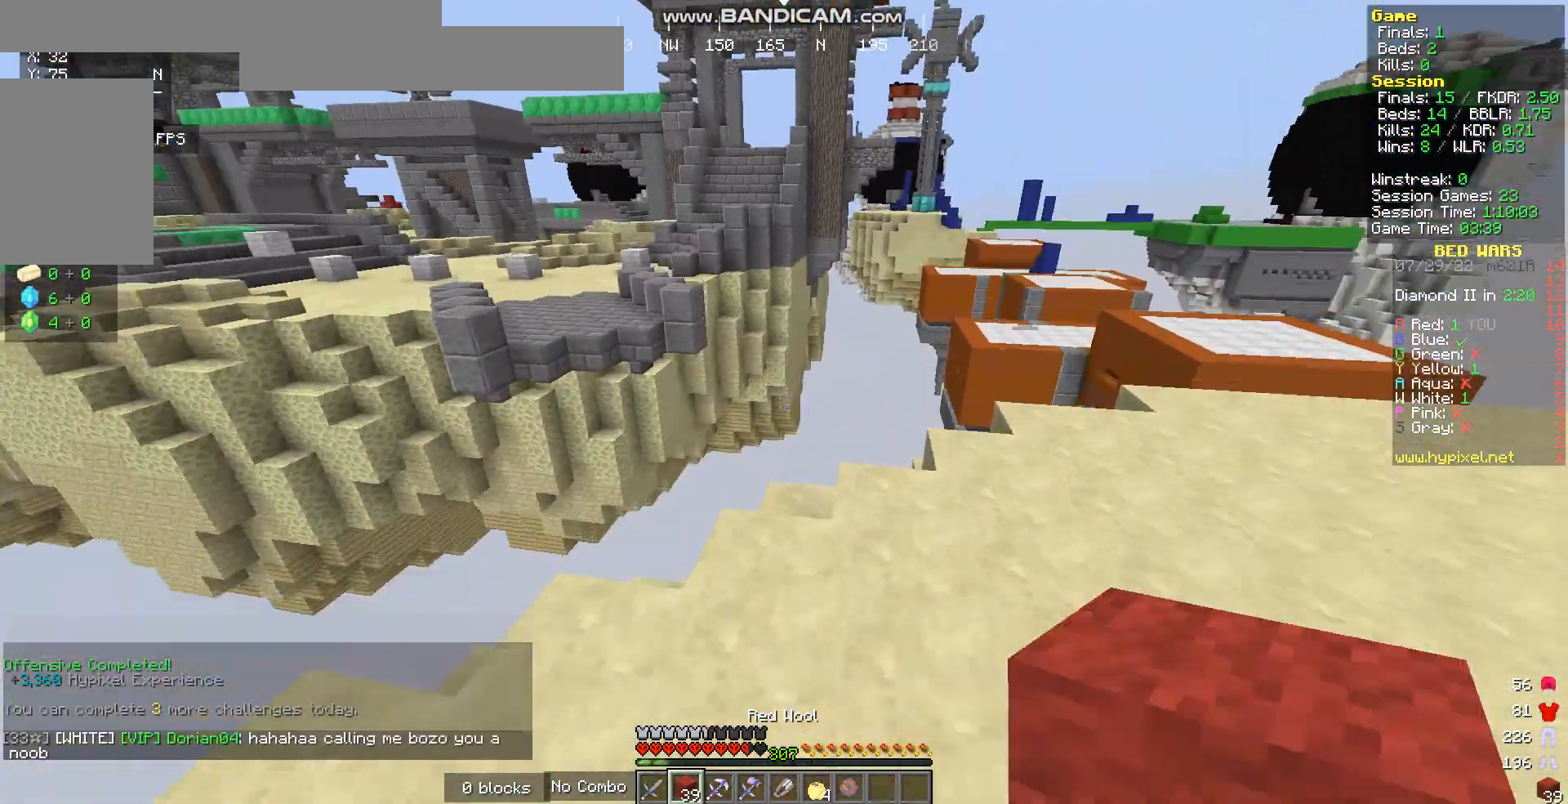
{"keys": ["a", "s"], "mouse": [], "events": [[34, "d", "up"], [34, "w", "up"], [101, "s", "down"], [502, "a", "down"]]}
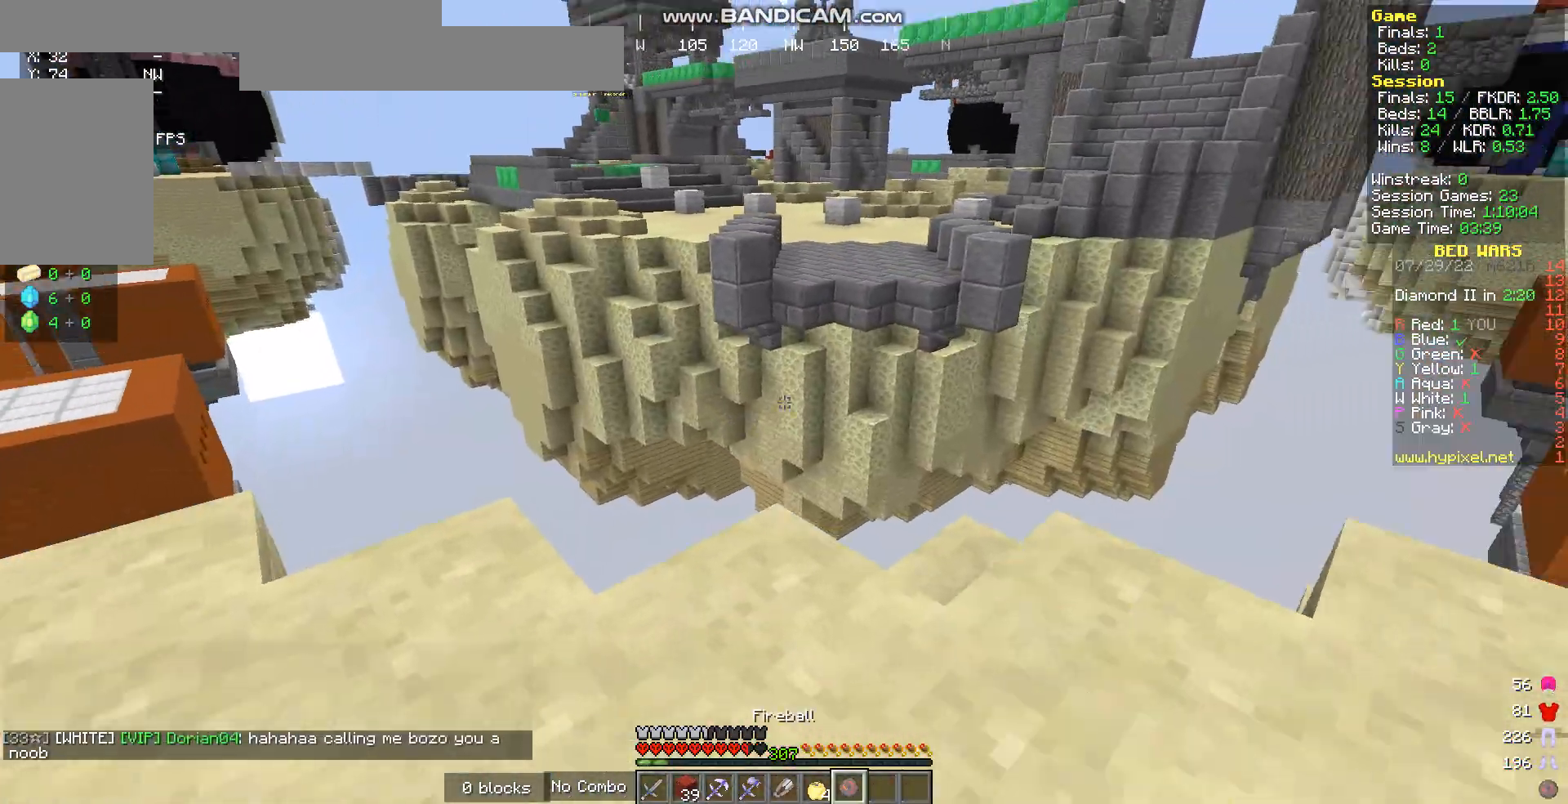
{"keys": ["w"], "mouse": [], "events": [[201, "s", "up"], [201, "w", "down"], [268, "a", "up"]]}
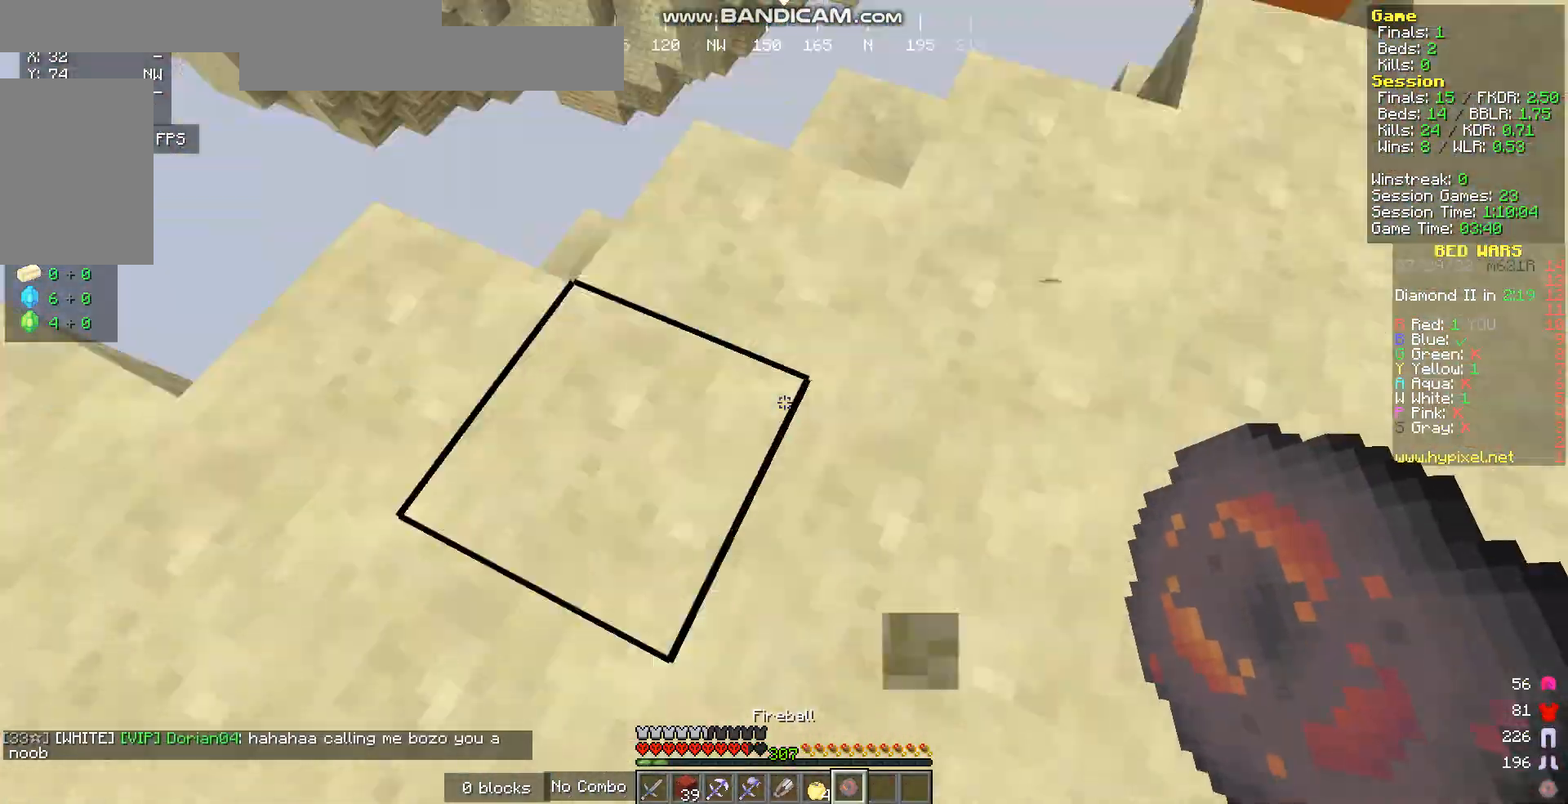
{"keys": ["w"], "mouse": [], "events": [[268, "mouse_right", "down"], [402, "mouse_right", "up"]]}
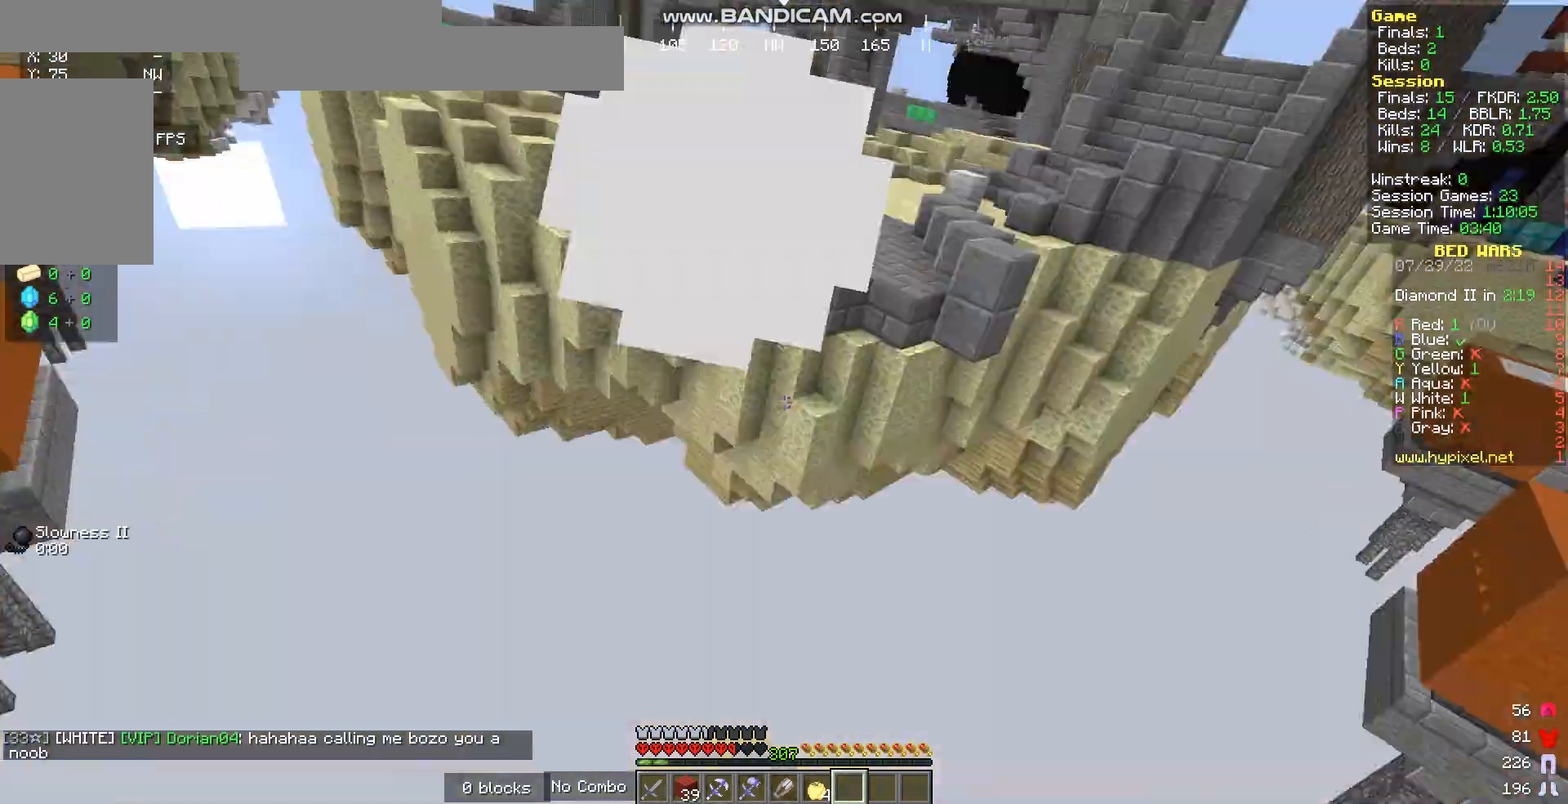
{"keys": ["w"], "mouse": [], "events": []}
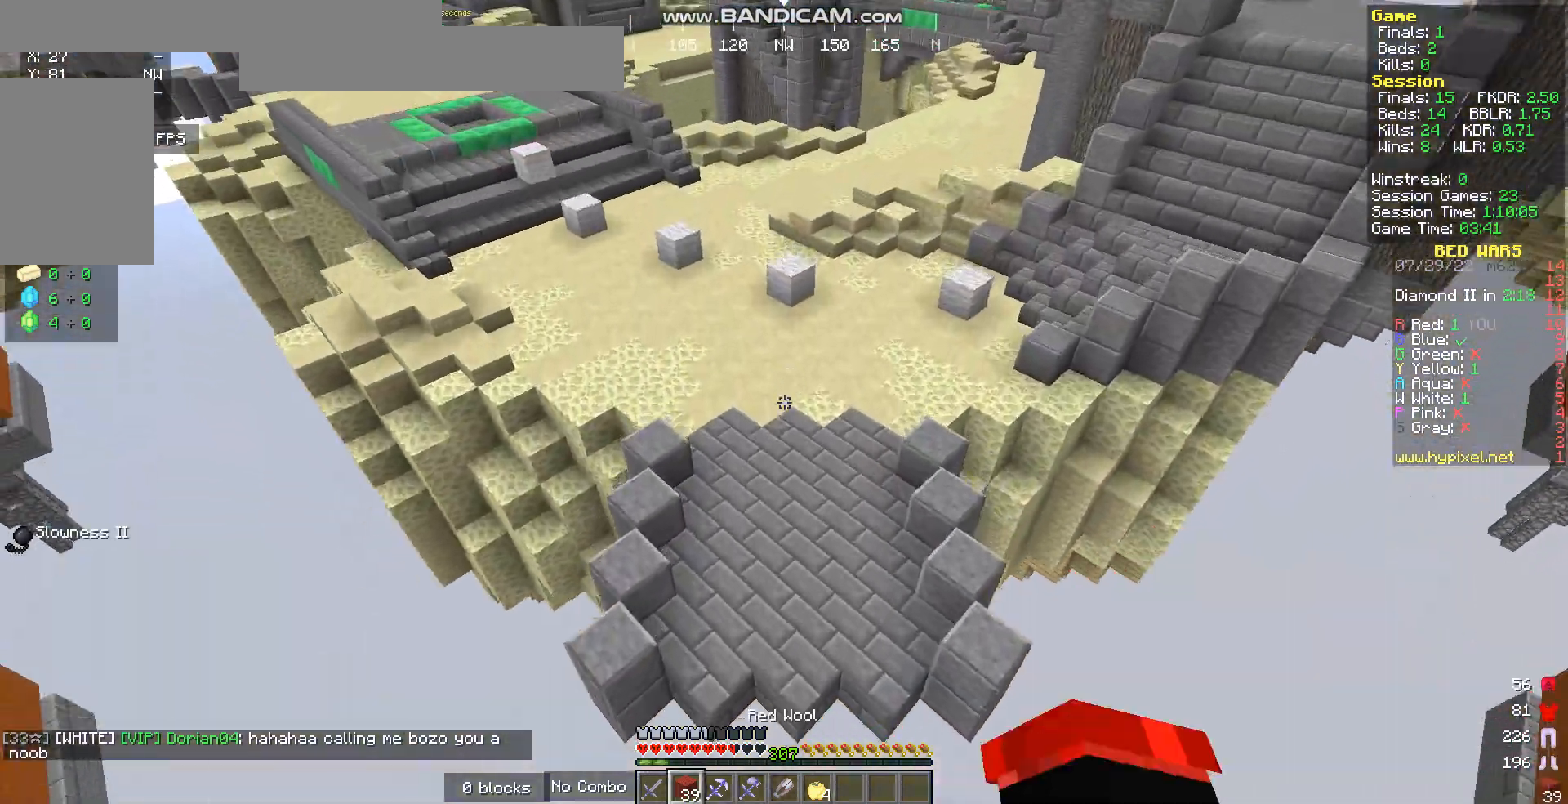
{"keys": ["w"], "mouse": [], "events": []}
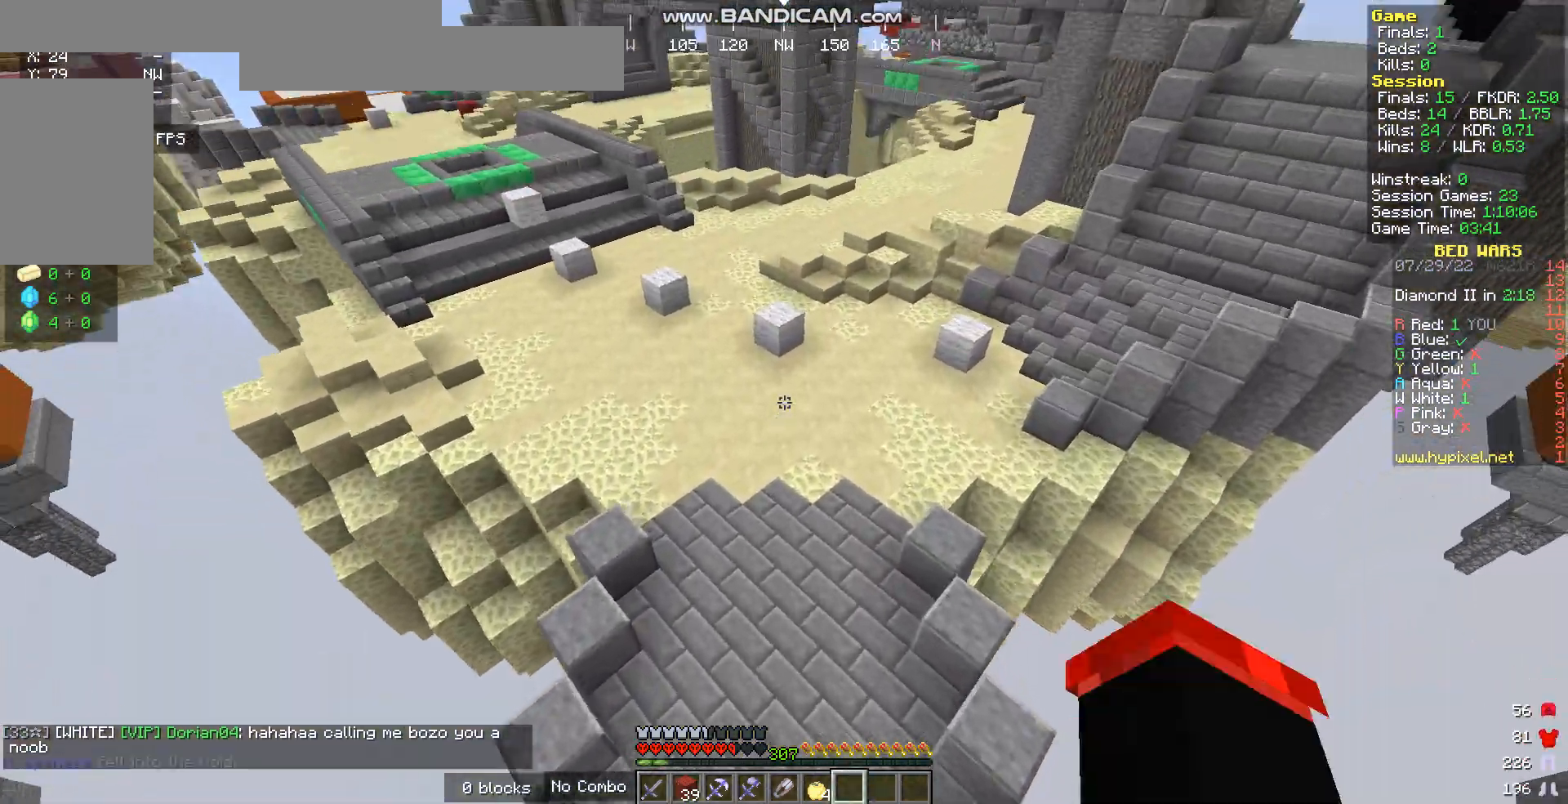
{"keys": ["w"], "mouse": [], "events": []}
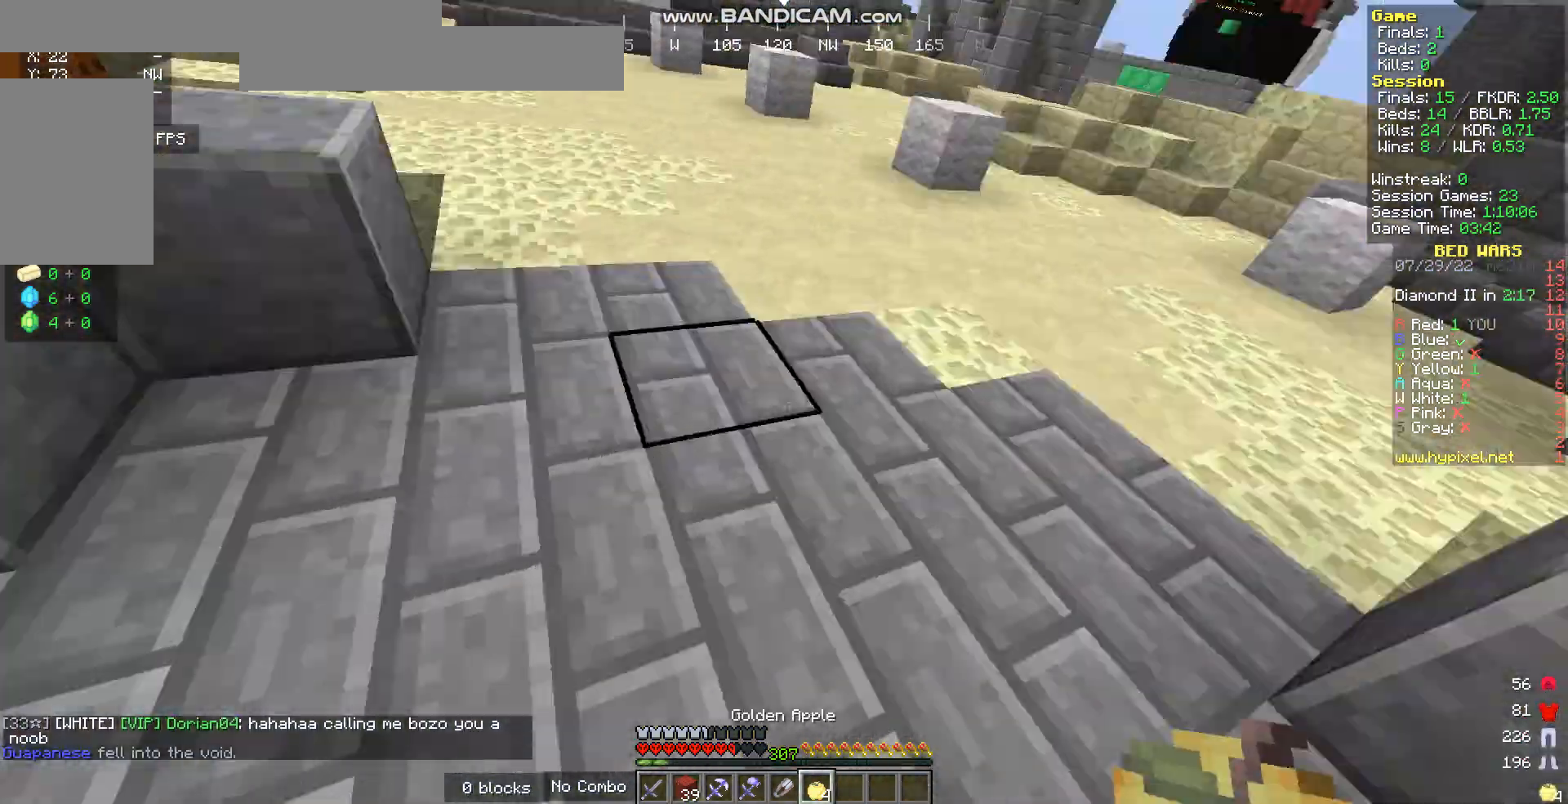
{"keys": ["s"], "mouse": ["left", "right"], "events": [[101, "mouse_right", "down"], [134, "s", "down"], [134, "w", "up"], [201, "mouse_left", "down"]]}
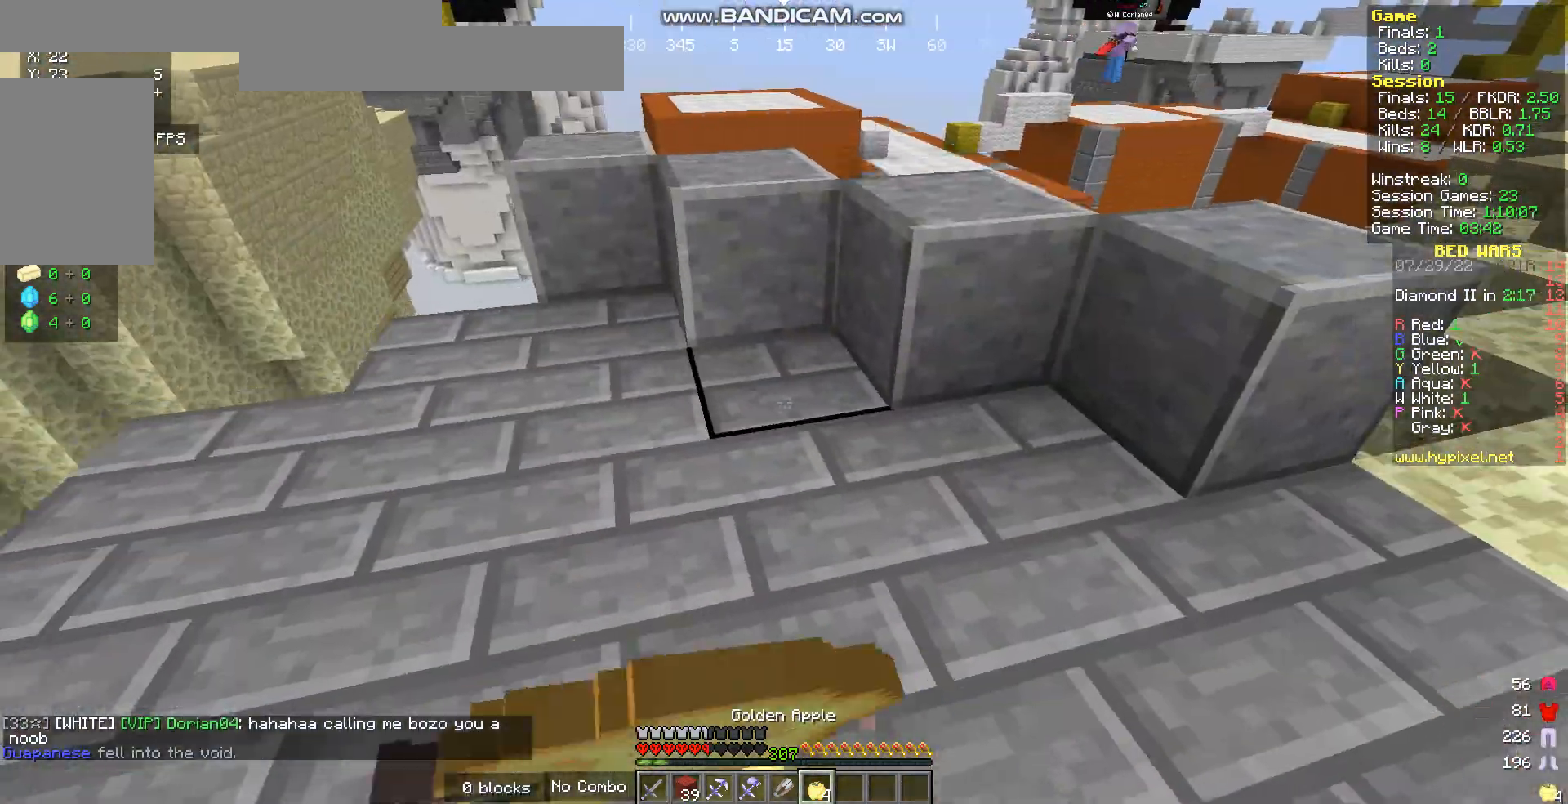
{"keys": ["s"], "mouse": ["right"], "events": [[235, "mouse_left", "up"]]}
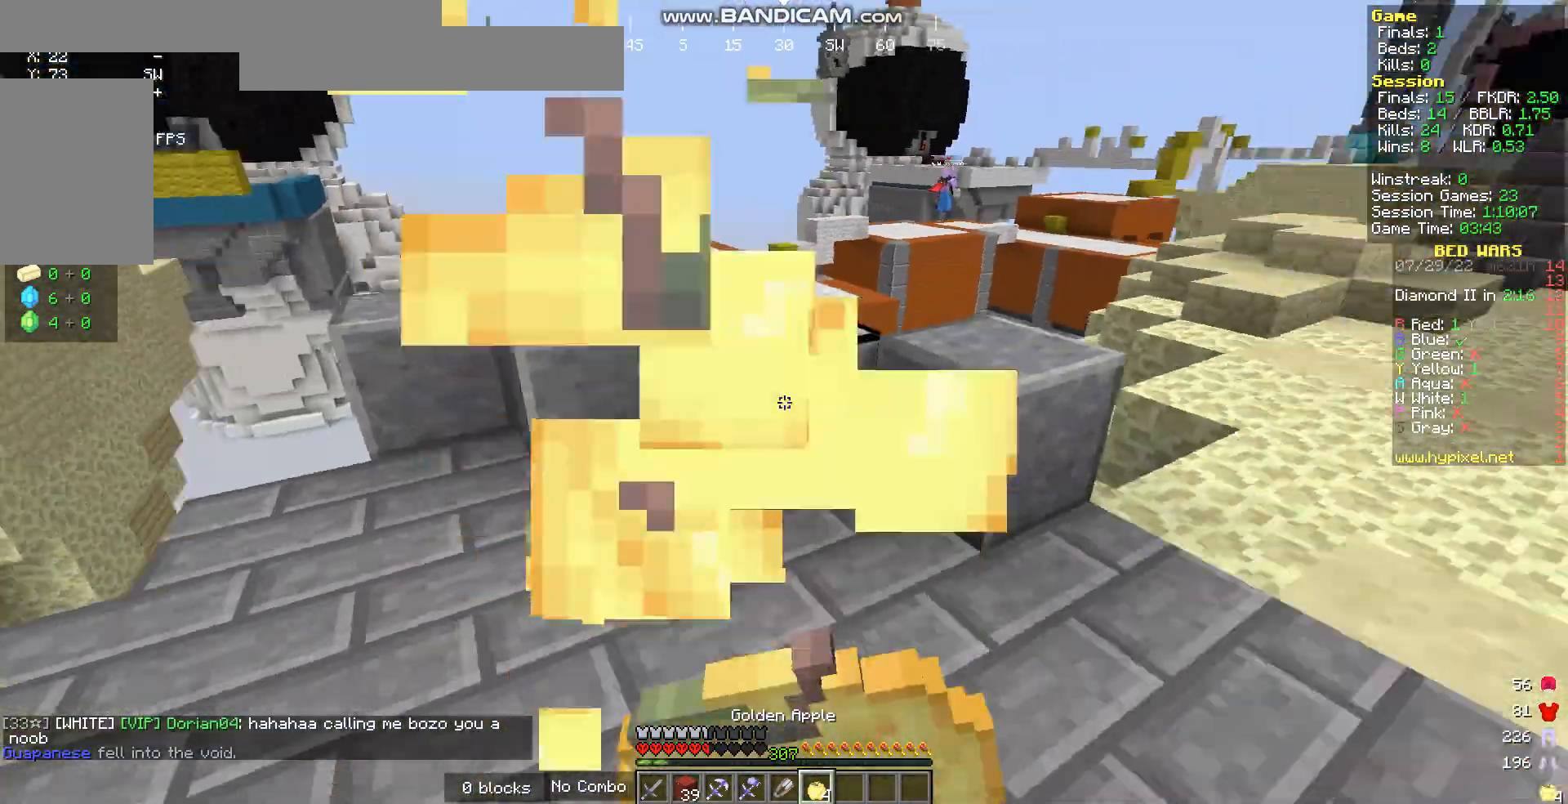
{"keys": ["w"], "mouse": ["right"], "events": [[67, "w", "down"], [201, "s", "up"]]}
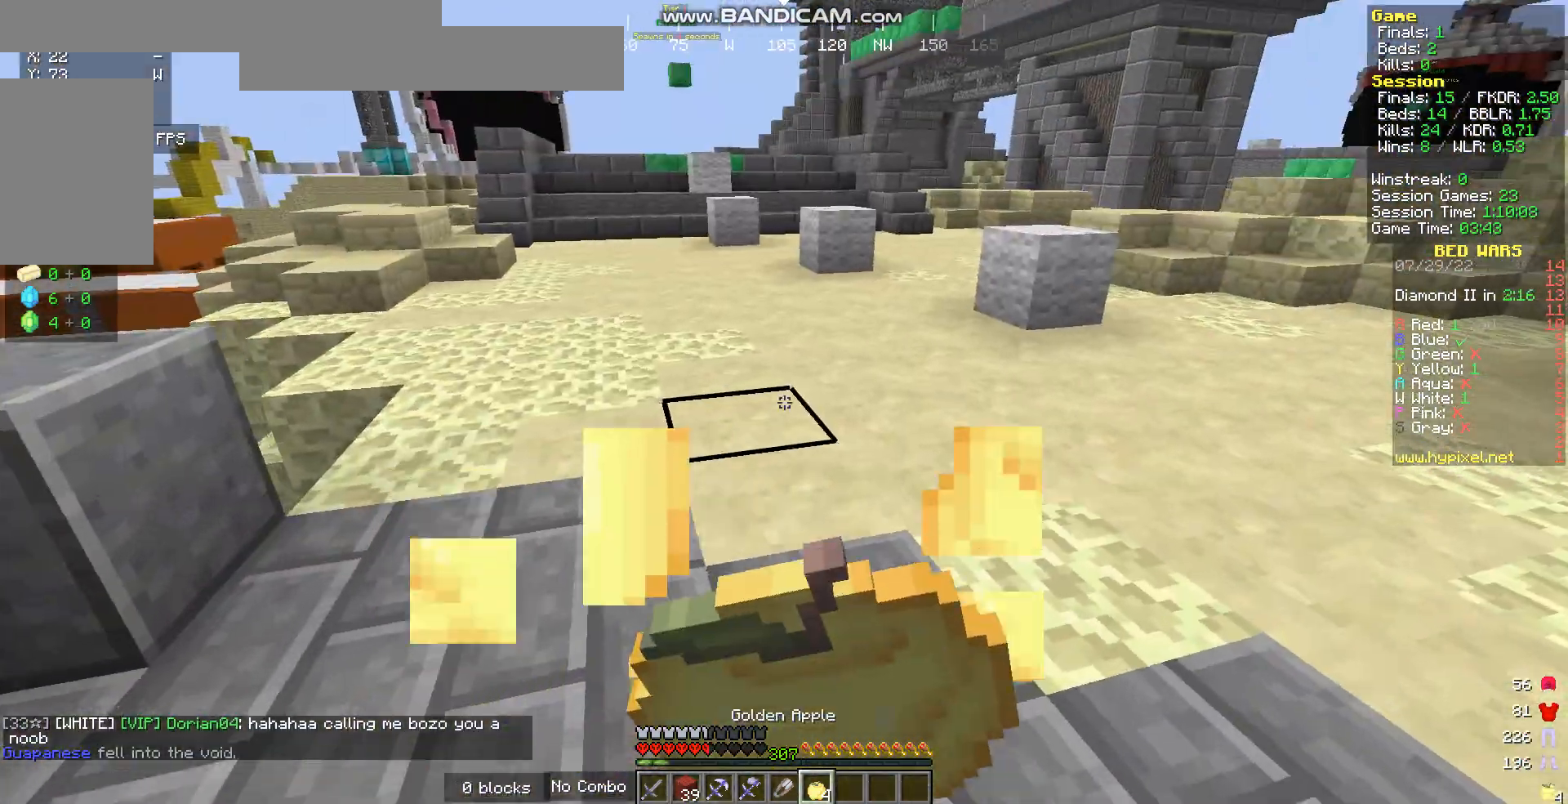
{"keys": ["w"], "mouse": [], "events": [[502, "mouse_right", "up"]]}
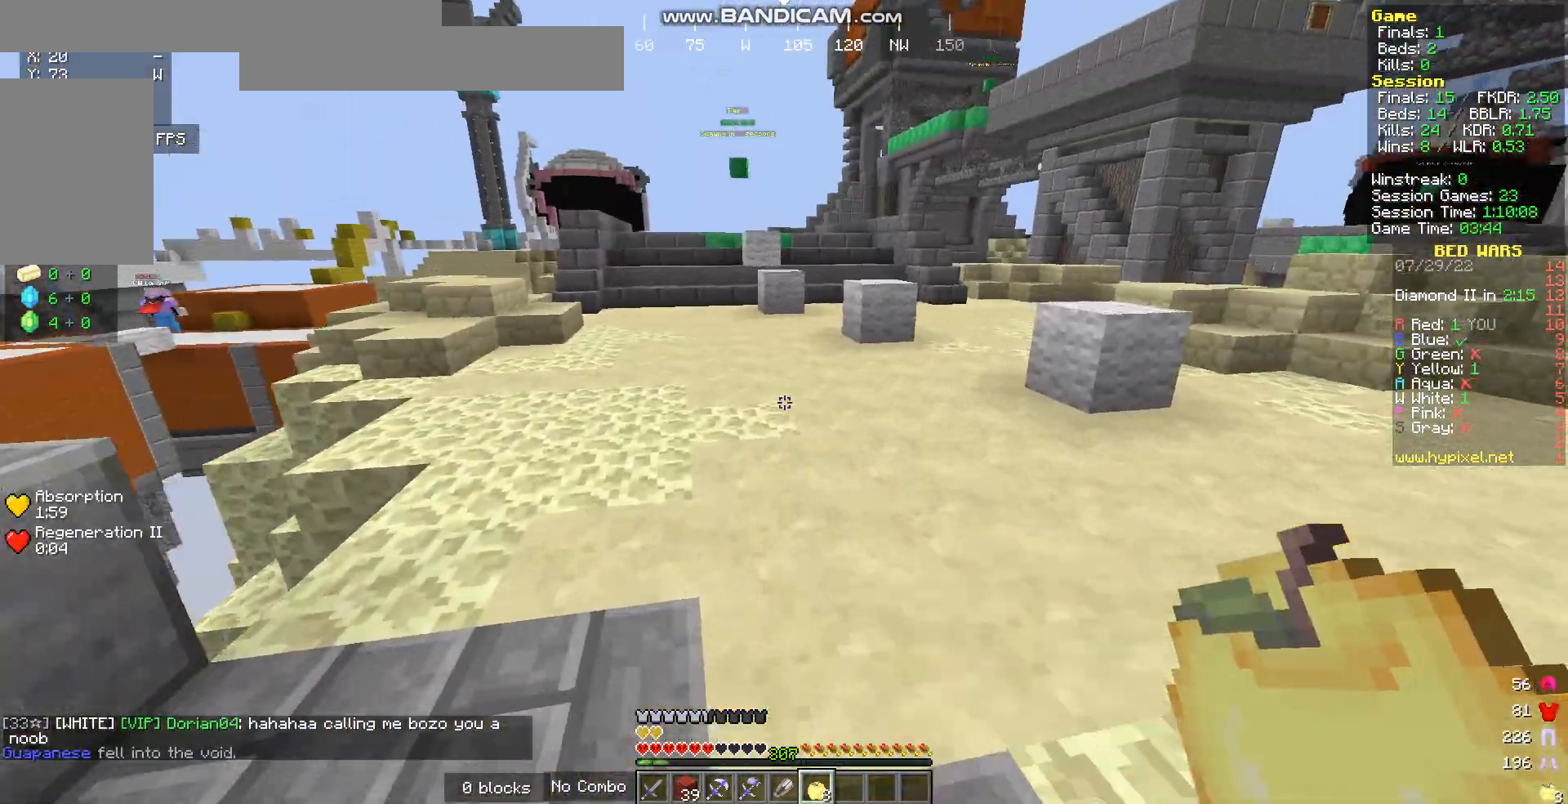
{"keys": ["w"], "mouse": [], "events": [[201, "mouse_left", "down"], [369, "mouse_left", "up"]]}
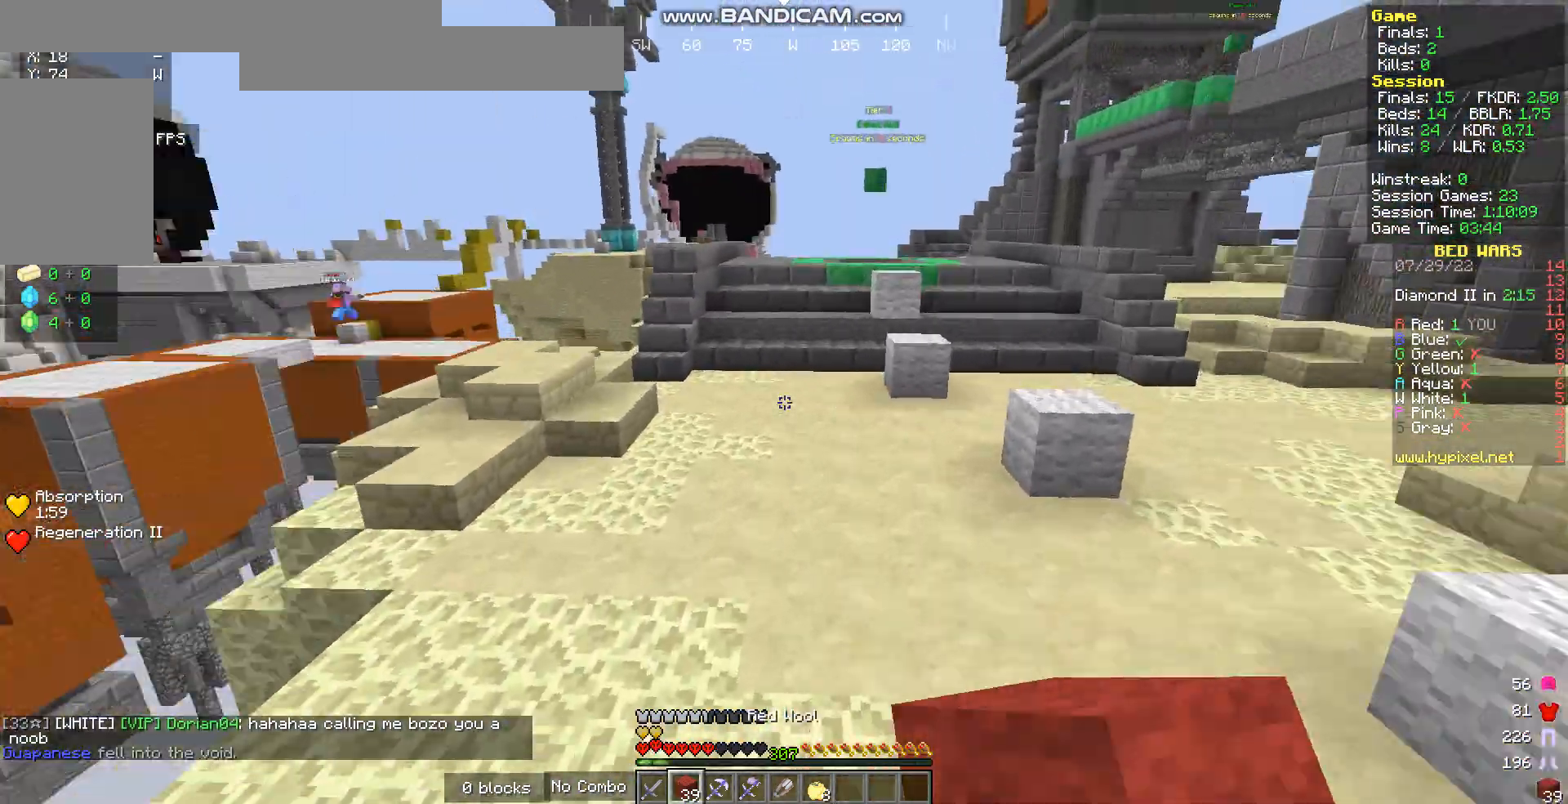
{"keys": ["w"], "mouse": [], "events": []}
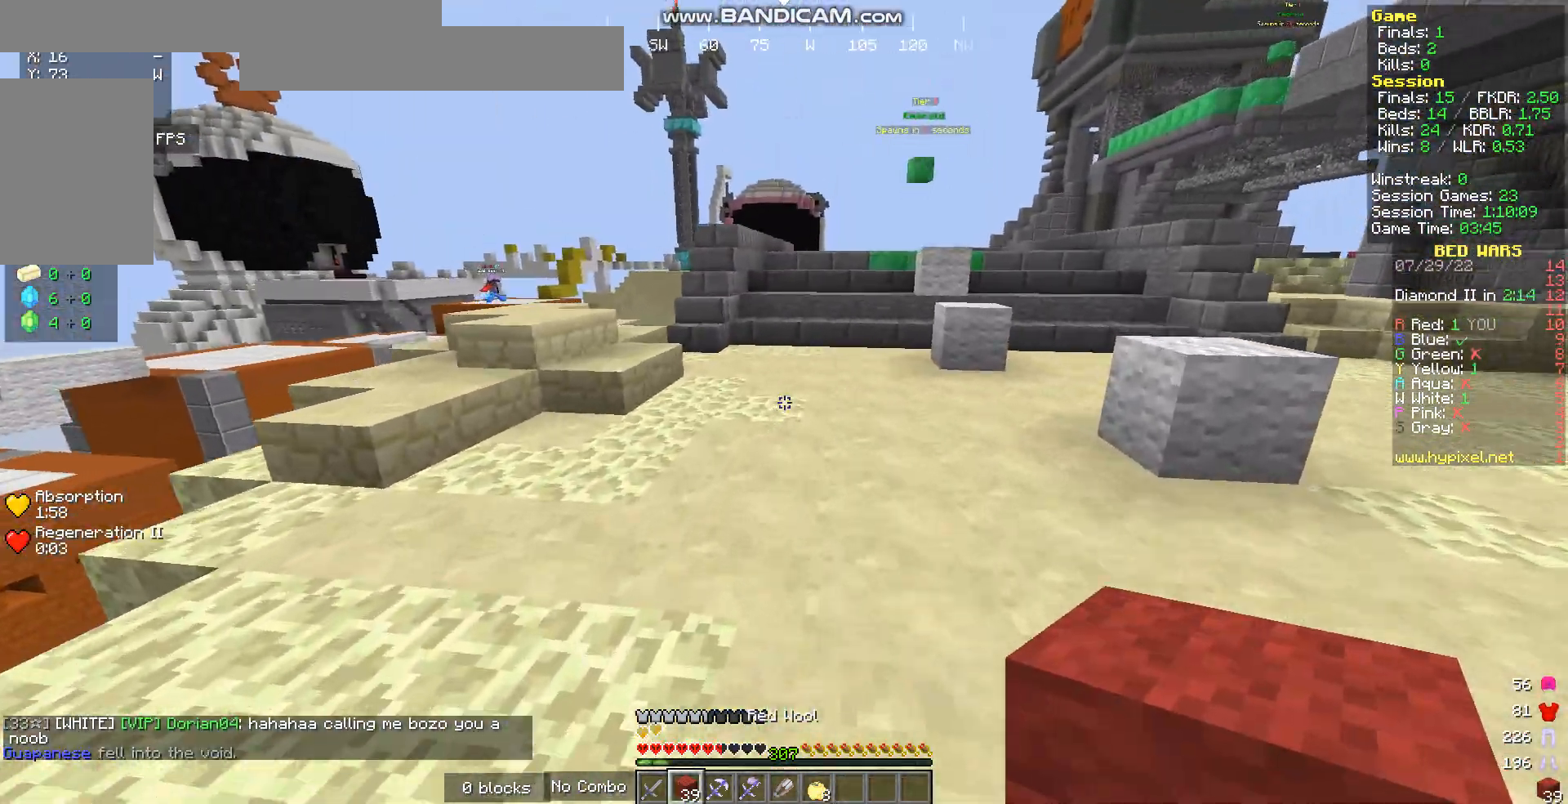
{"keys": ["w"], "mouse": [], "events": []}
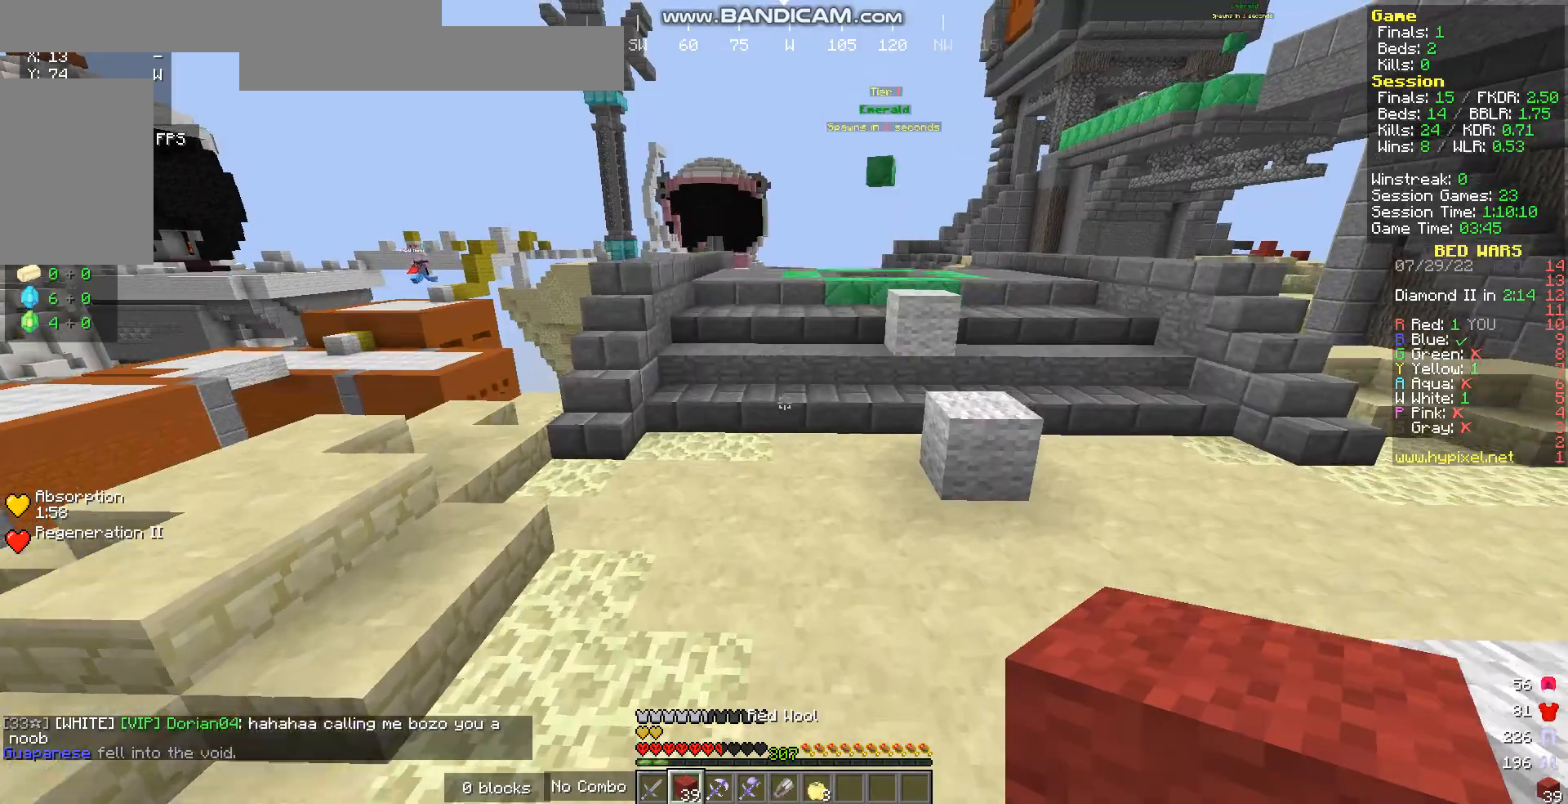
{"keys": ["w"], "mouse": [], "events": []}
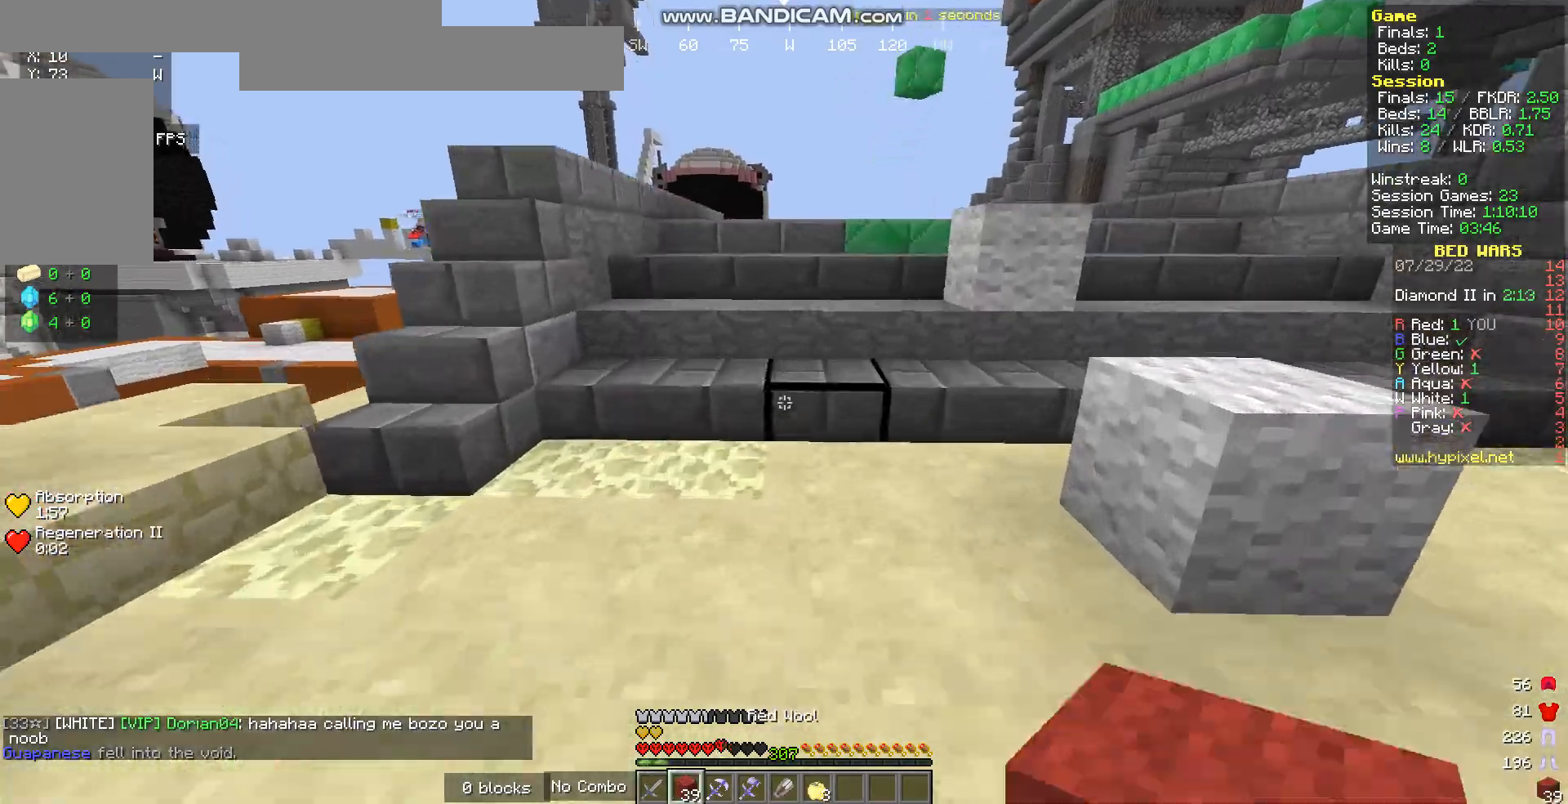
{"keys": ["w"], "mouse": [], "events": []}
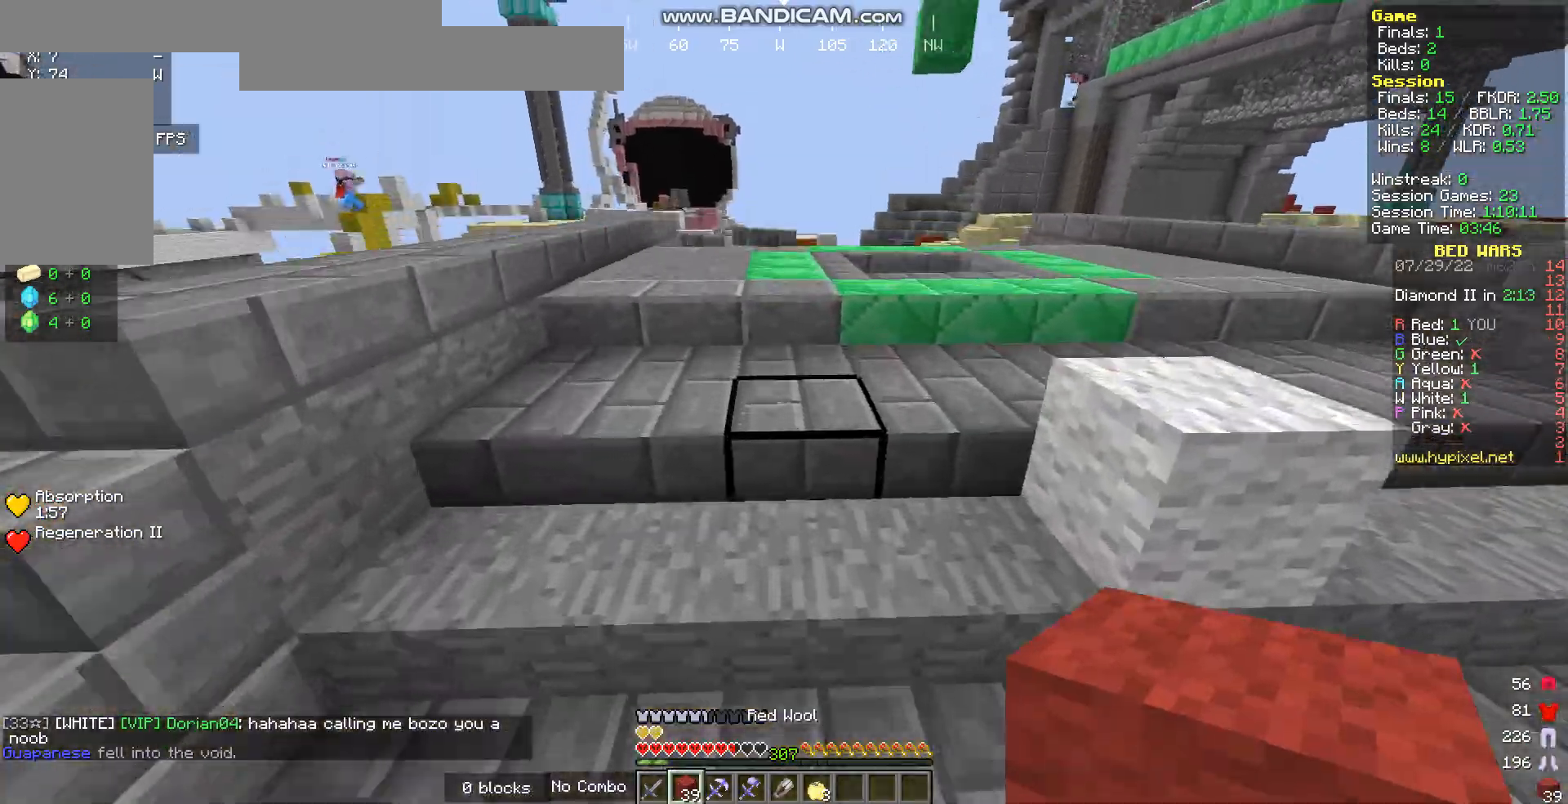
{"keys": ["w"], "mouse": [], "events": []}
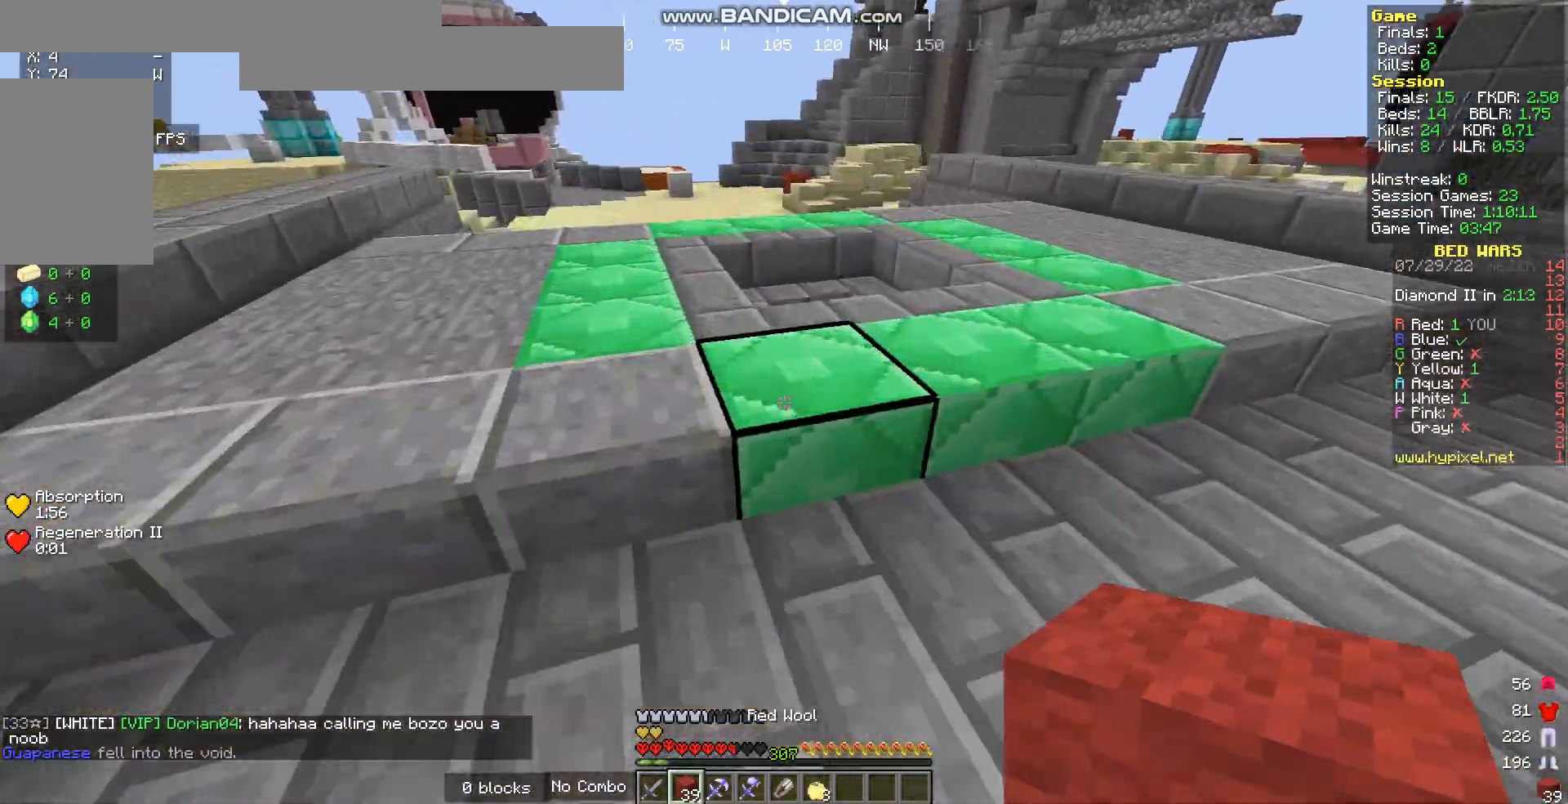
{"keys": ["w"], "mouse": [], "events": []}
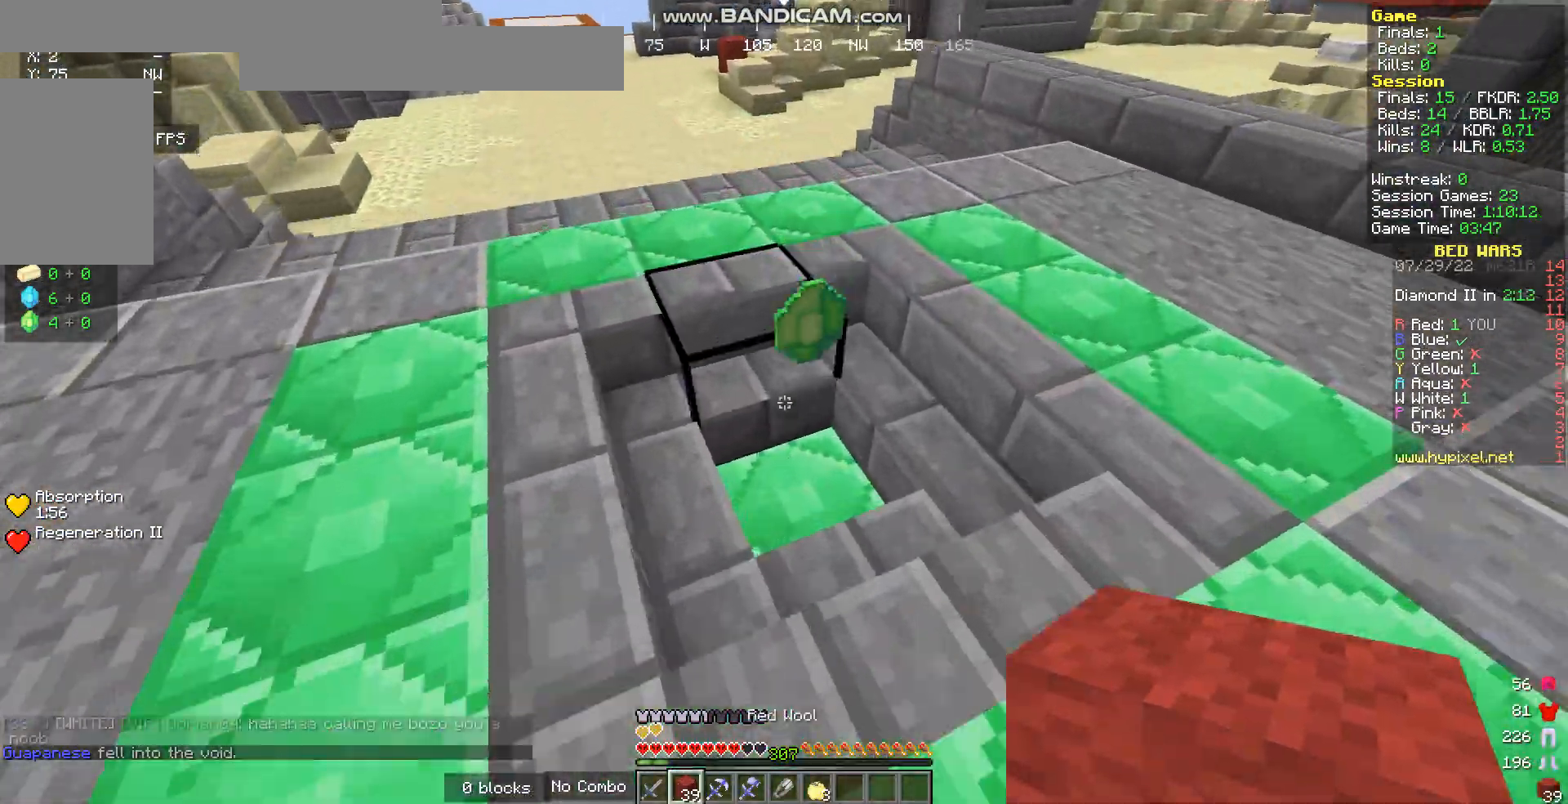
{"keys": ["w"], "mouse": [], "events": []}
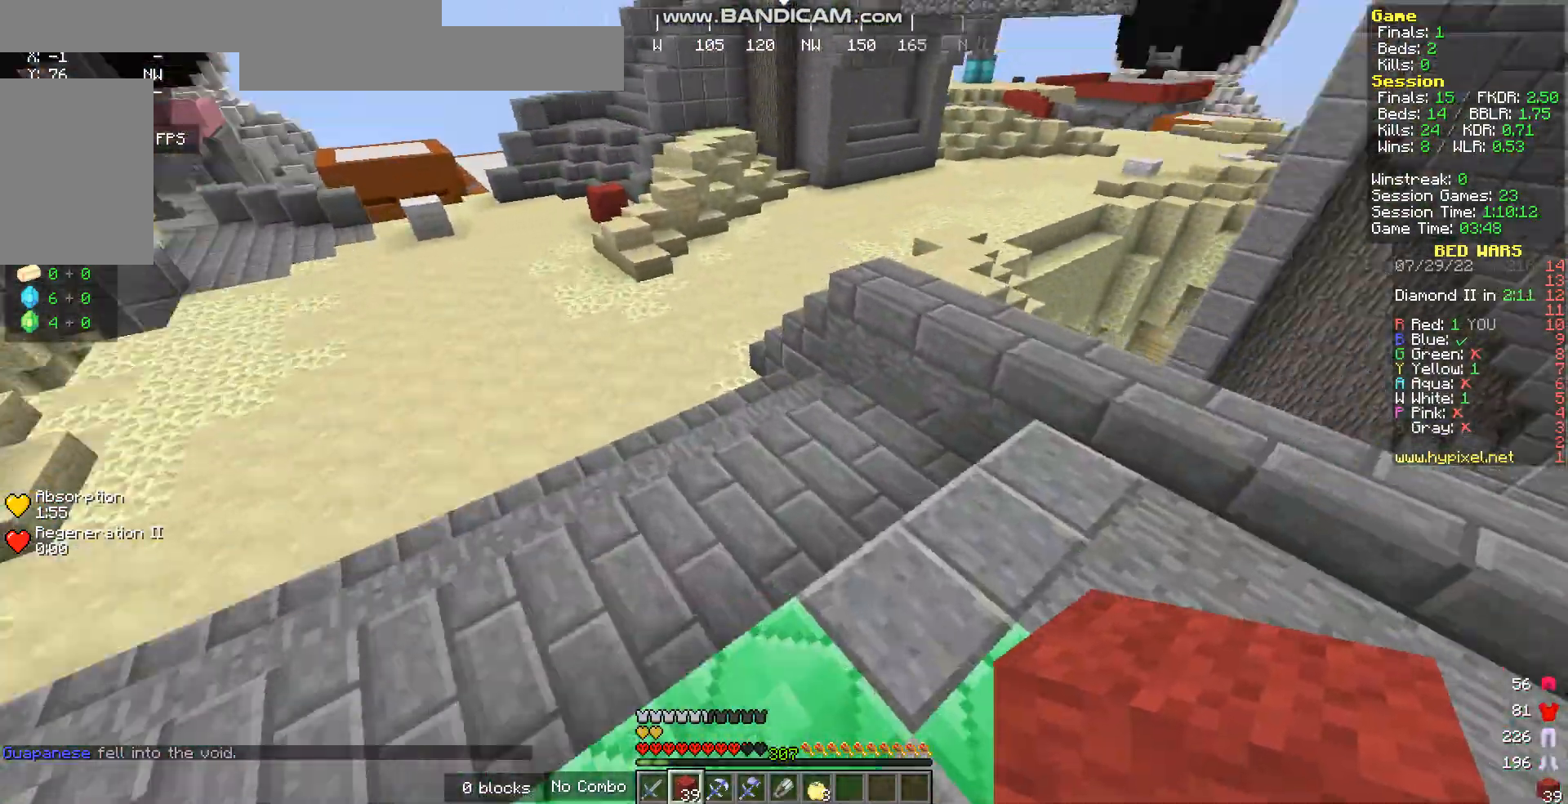
{"keys": ["w"], "mouse": [], "events": [[100, "d", "down"], [368, "d", "up"]]}
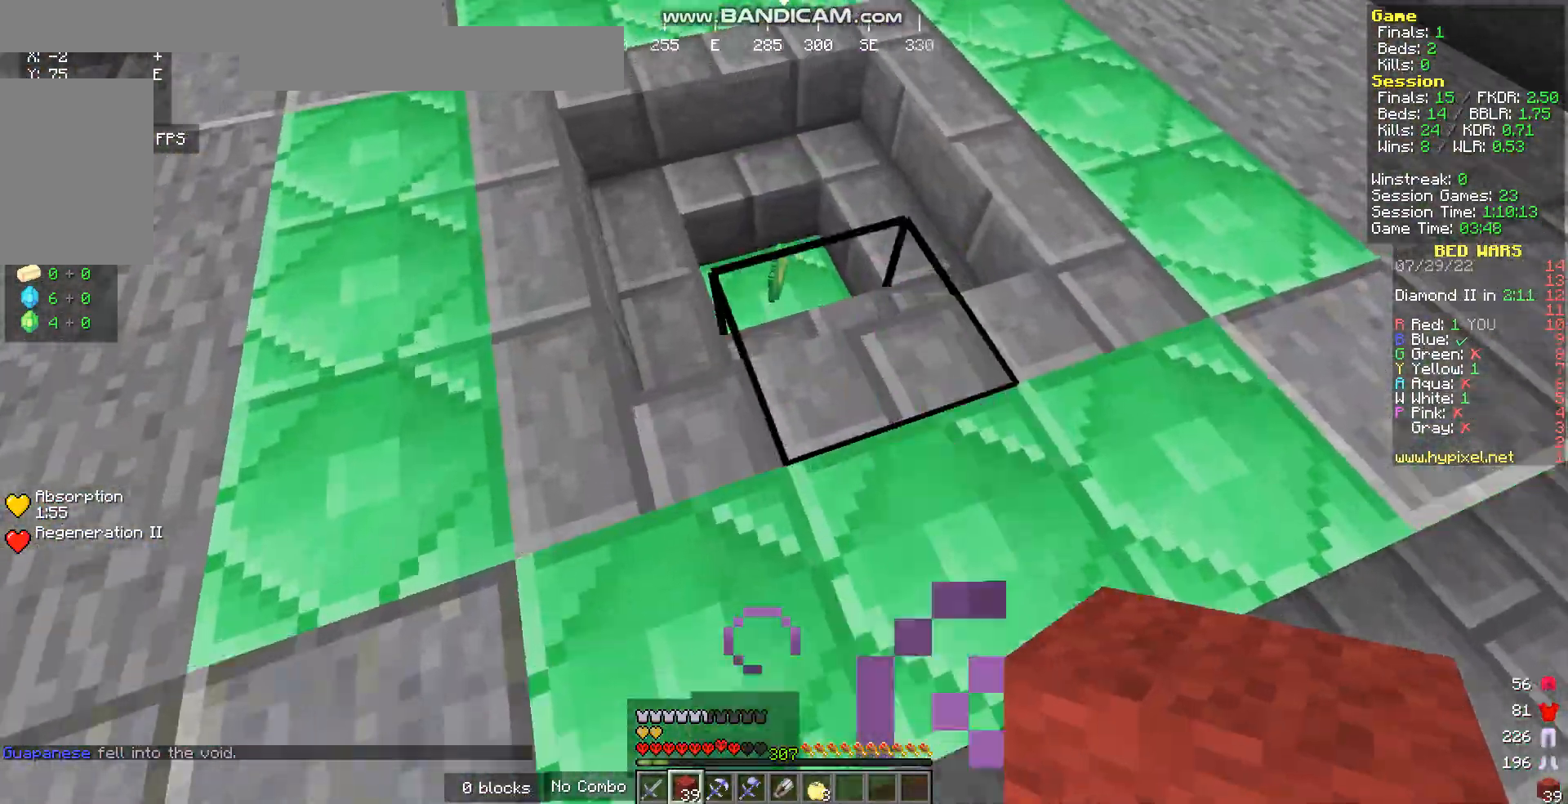
{"keys": ["a", "w"], "mouse": [], "events": [[268, "a", "down"]]}
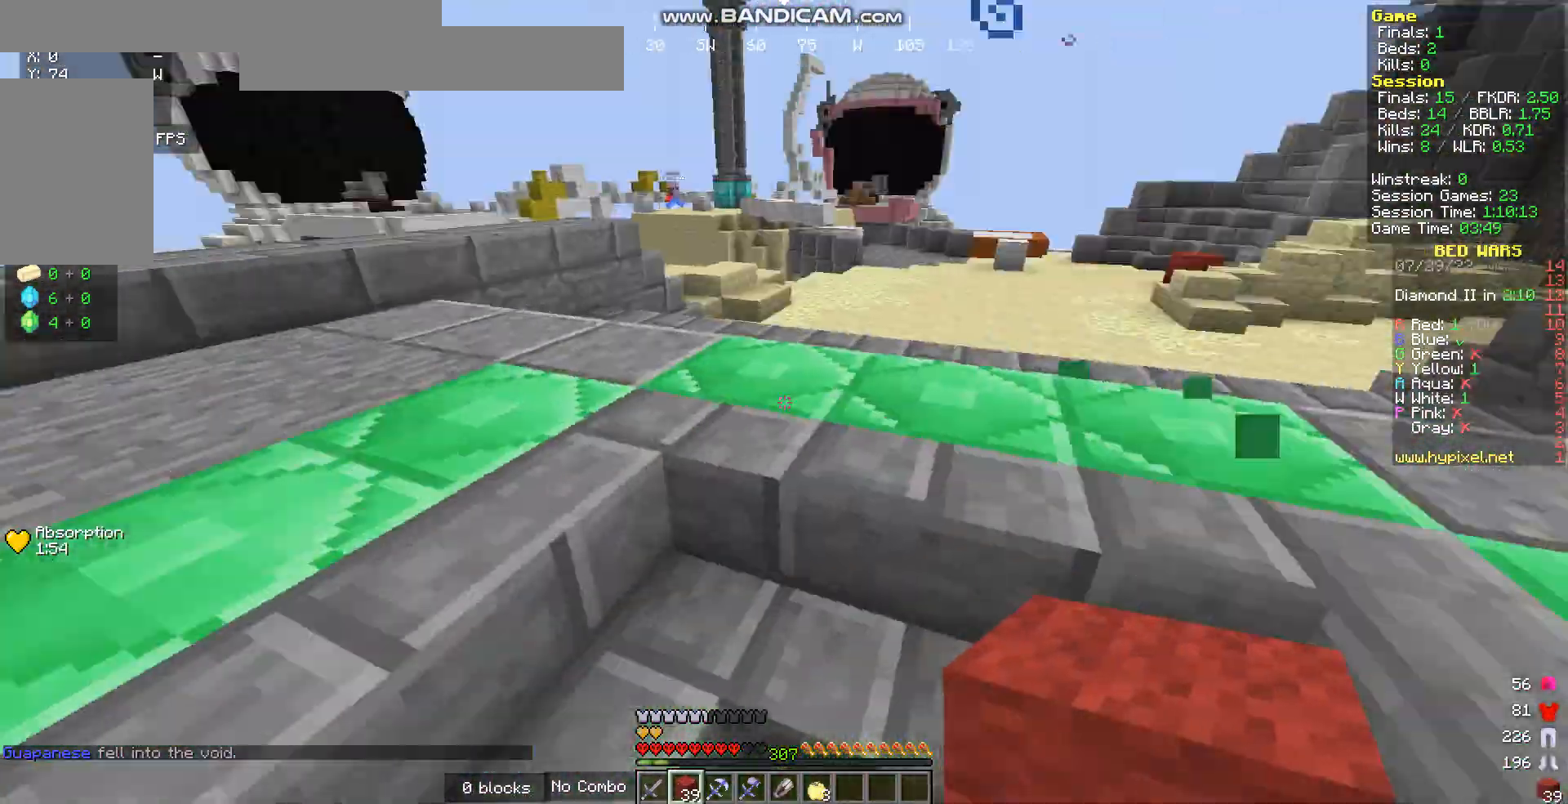
{"keys": ["d", "w"], "mouse": [], "events": [[33, "a", "up"], [133, "d", "down"]]}
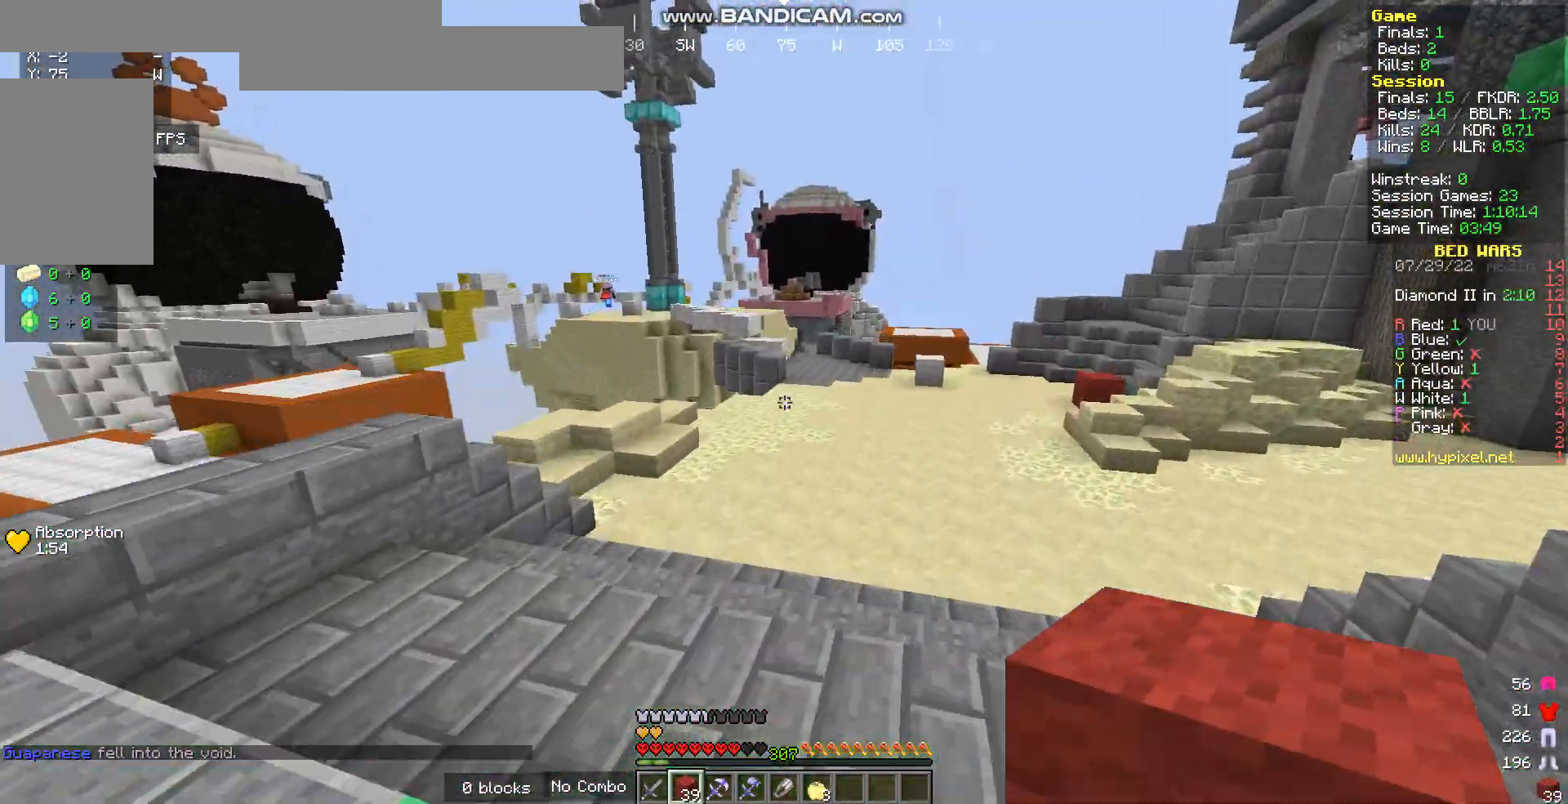
{"keys": ["w"], "mouse": [], "events": [[502, "d", "up"]]}
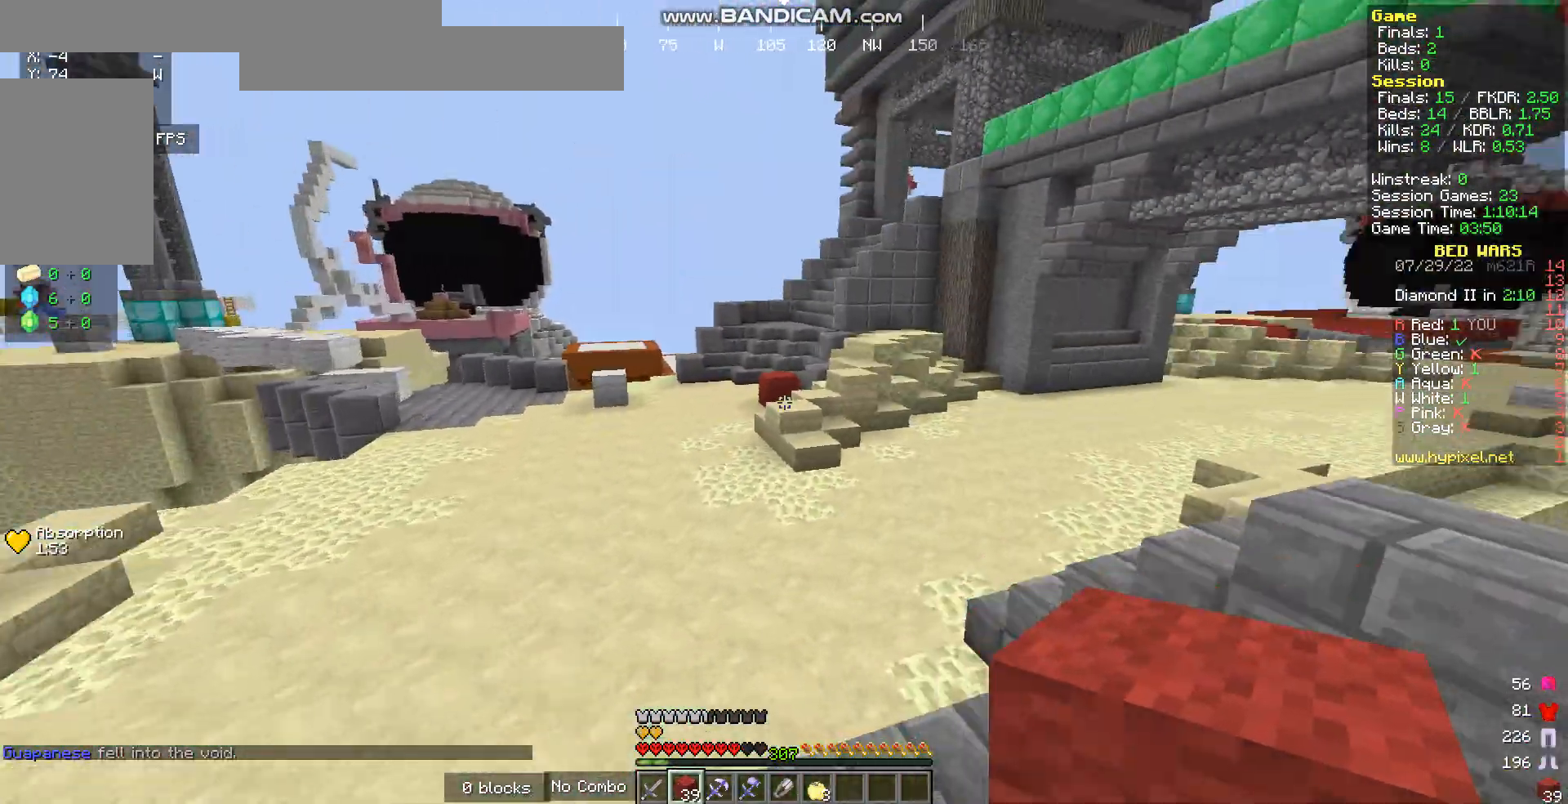
{"keys": ["w"], "mouse": [], "events": []}
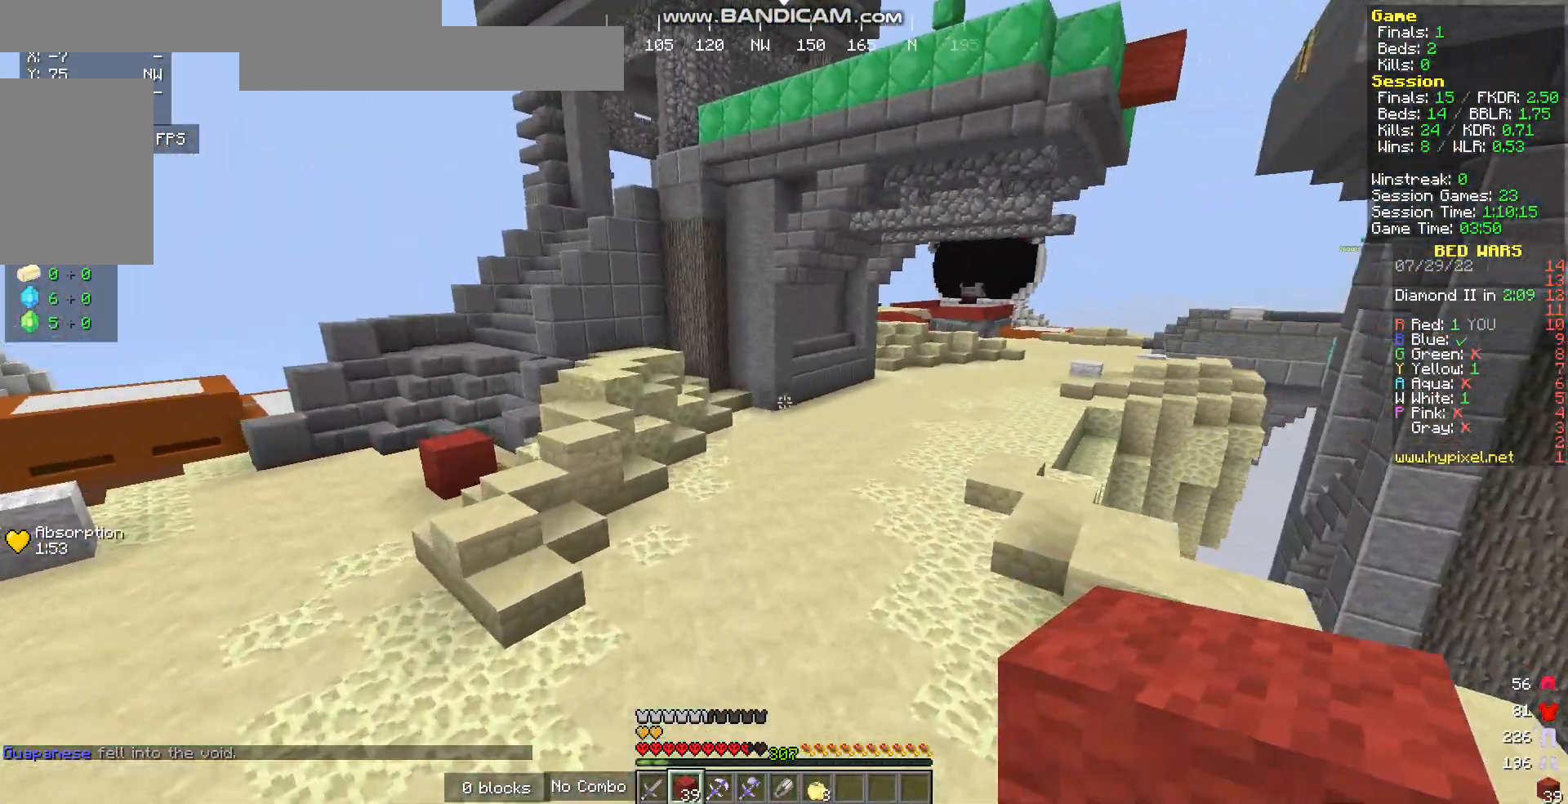
{"keys": ["w"], "mouse": [], "events": []}
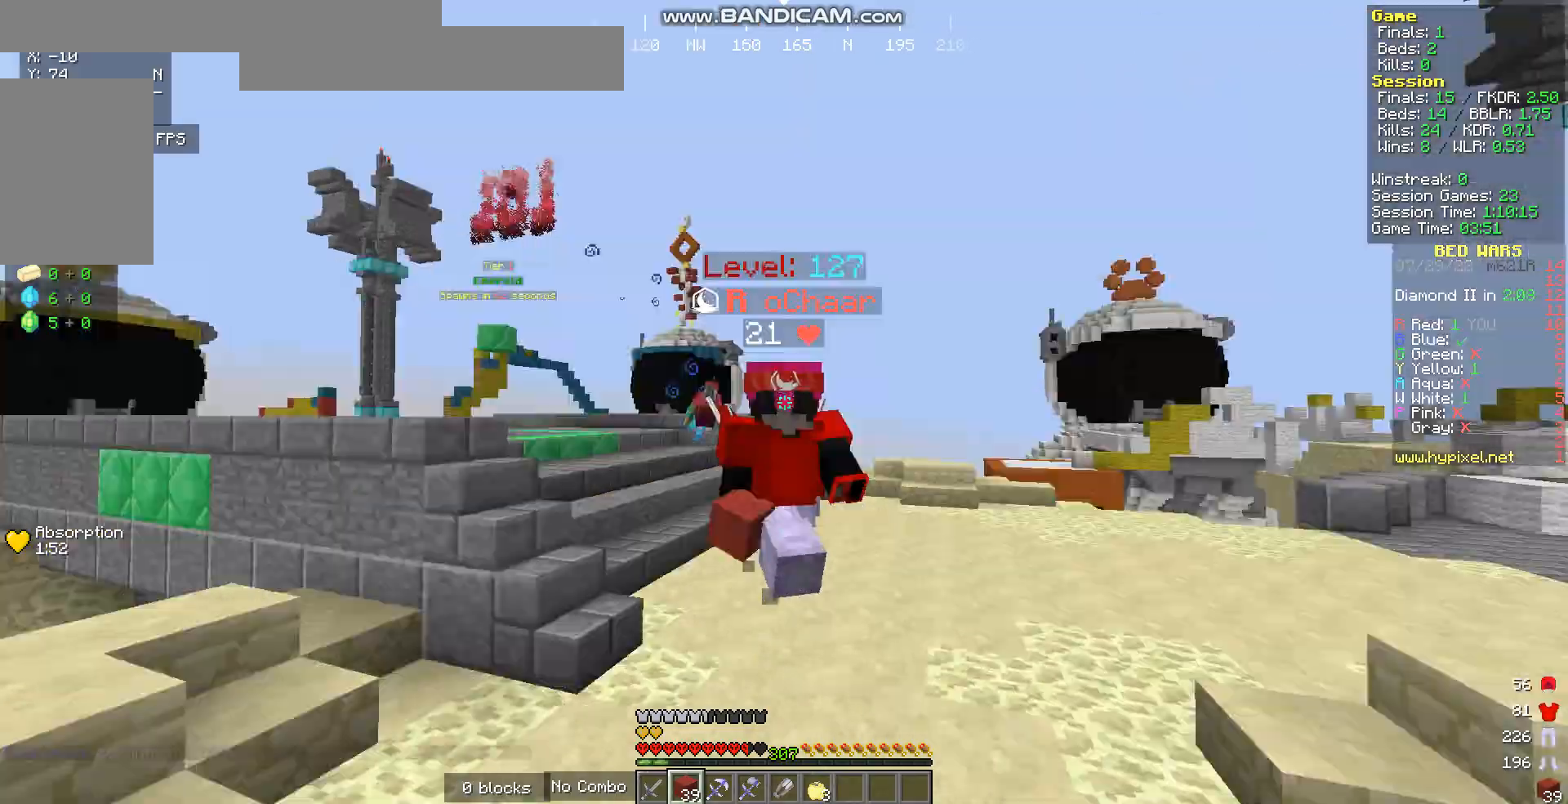
{"keys": ["w"], "mouse": [], "events": []}
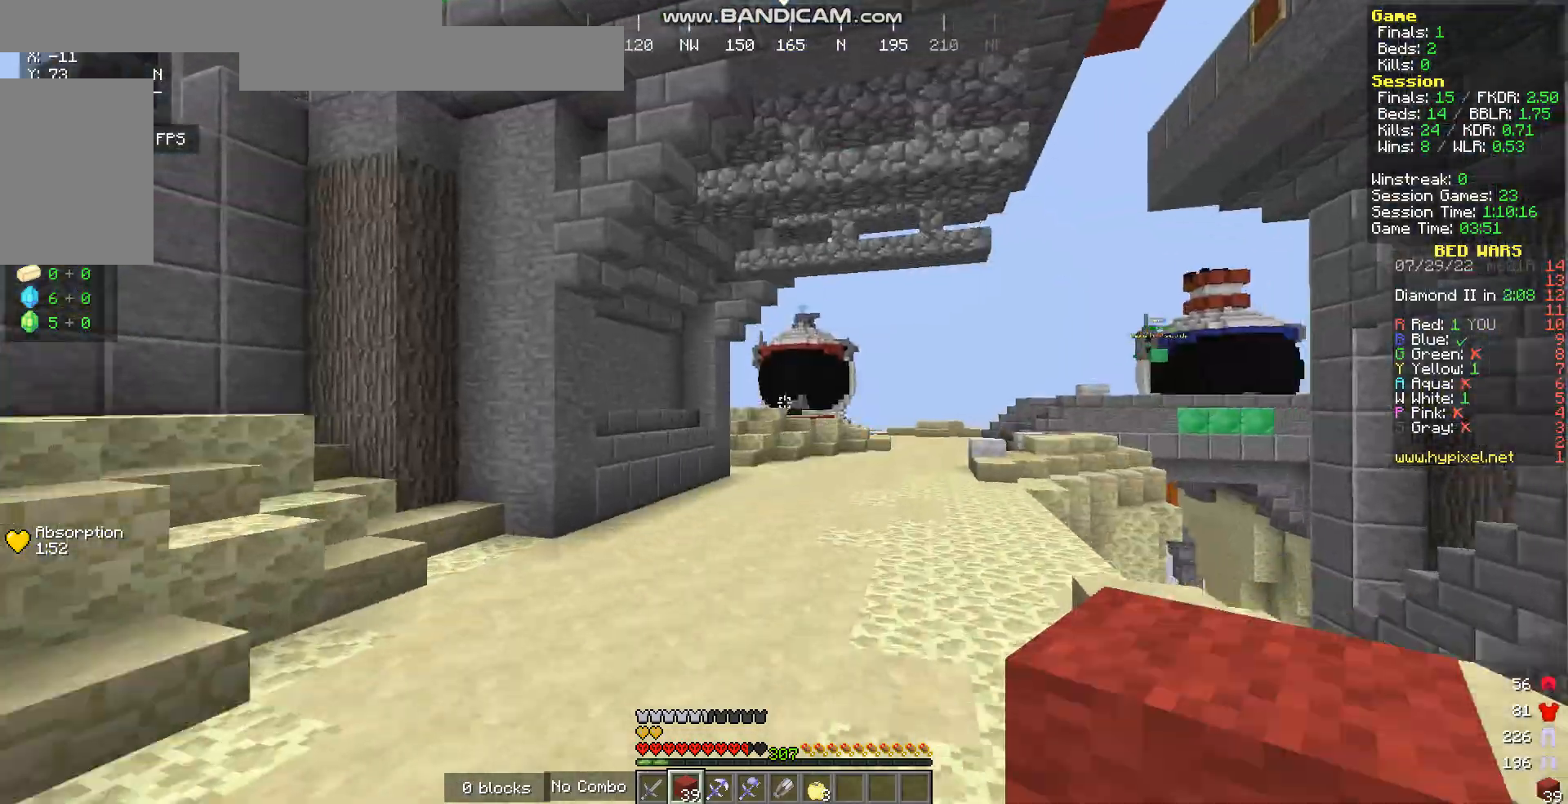
{"keys": ["w"], "mouse": [], "events": []}